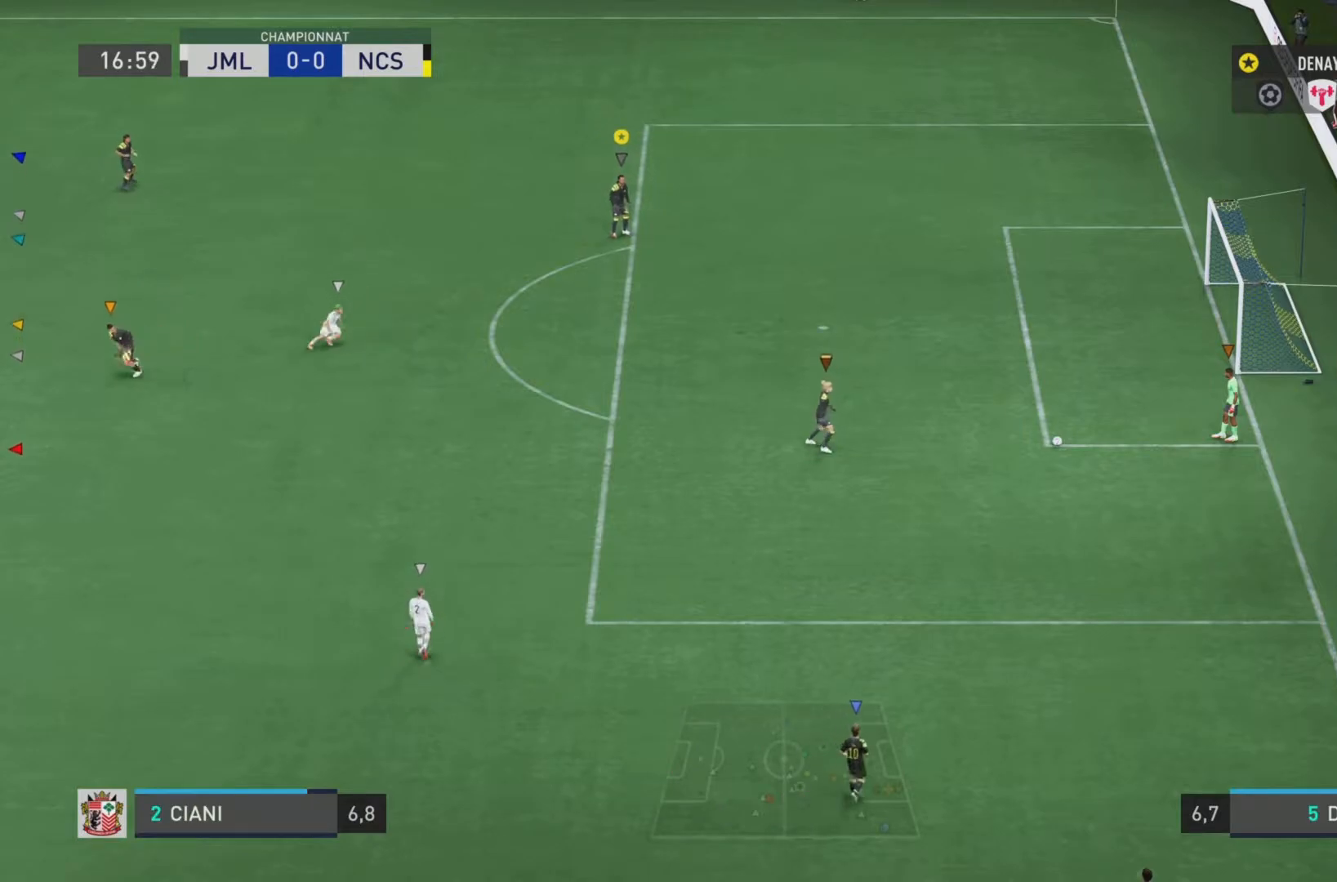
Gameplay with a controller (PlayStation layout); each line is a JSON object with the inputs held at the frame after it. "events" lists button and stick changes between this image and that frame as [ms after this image, input, new state], when the widget could be followed in between. Not read: L3 R3.
{"buttons": [], "left_stick": "center", "right_stick": "center", "events": [[84, "DPAD_DOWN", "up"]]}
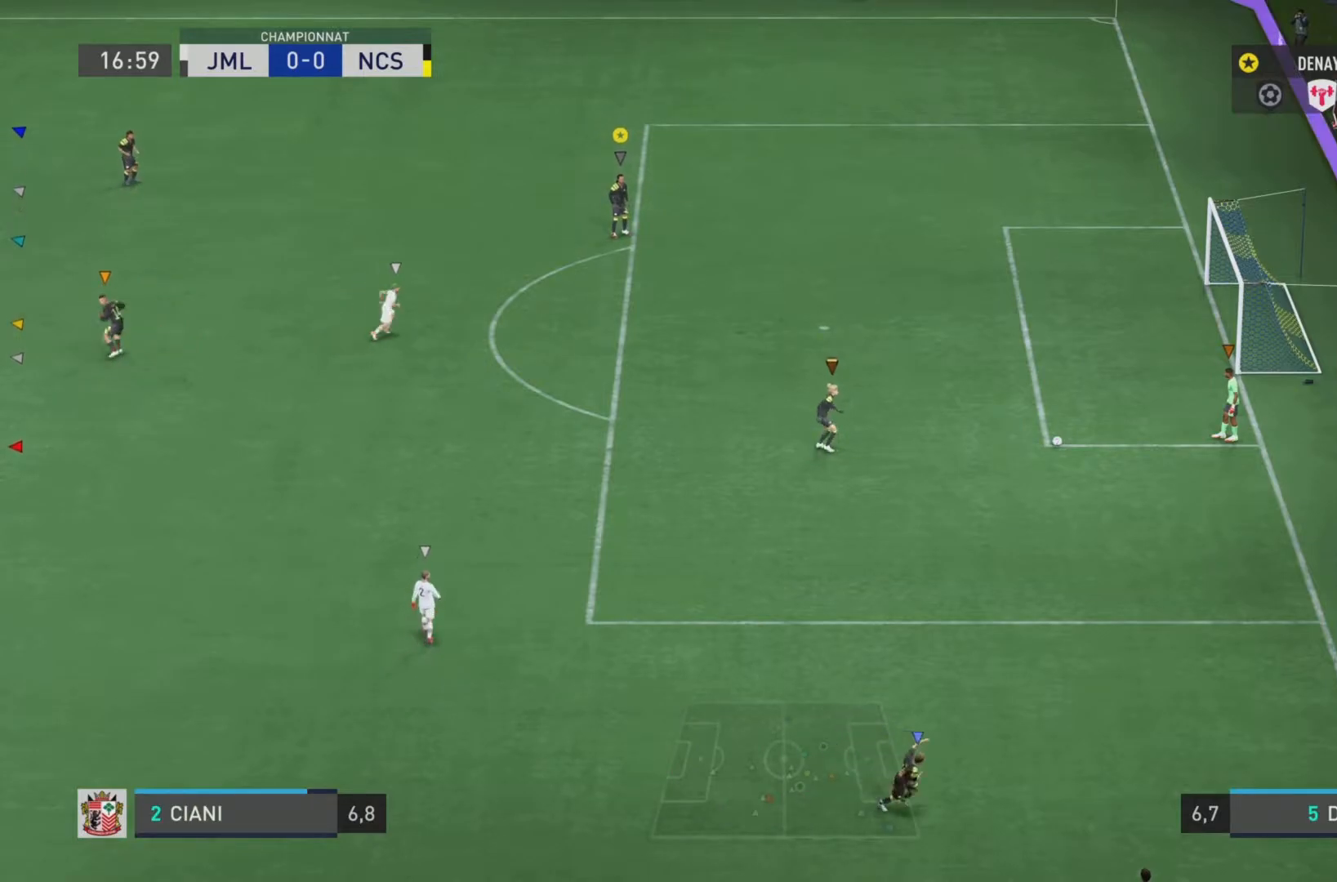
{"buttons": [], "left_stick": "center", "right_stick": "center", "events": []}
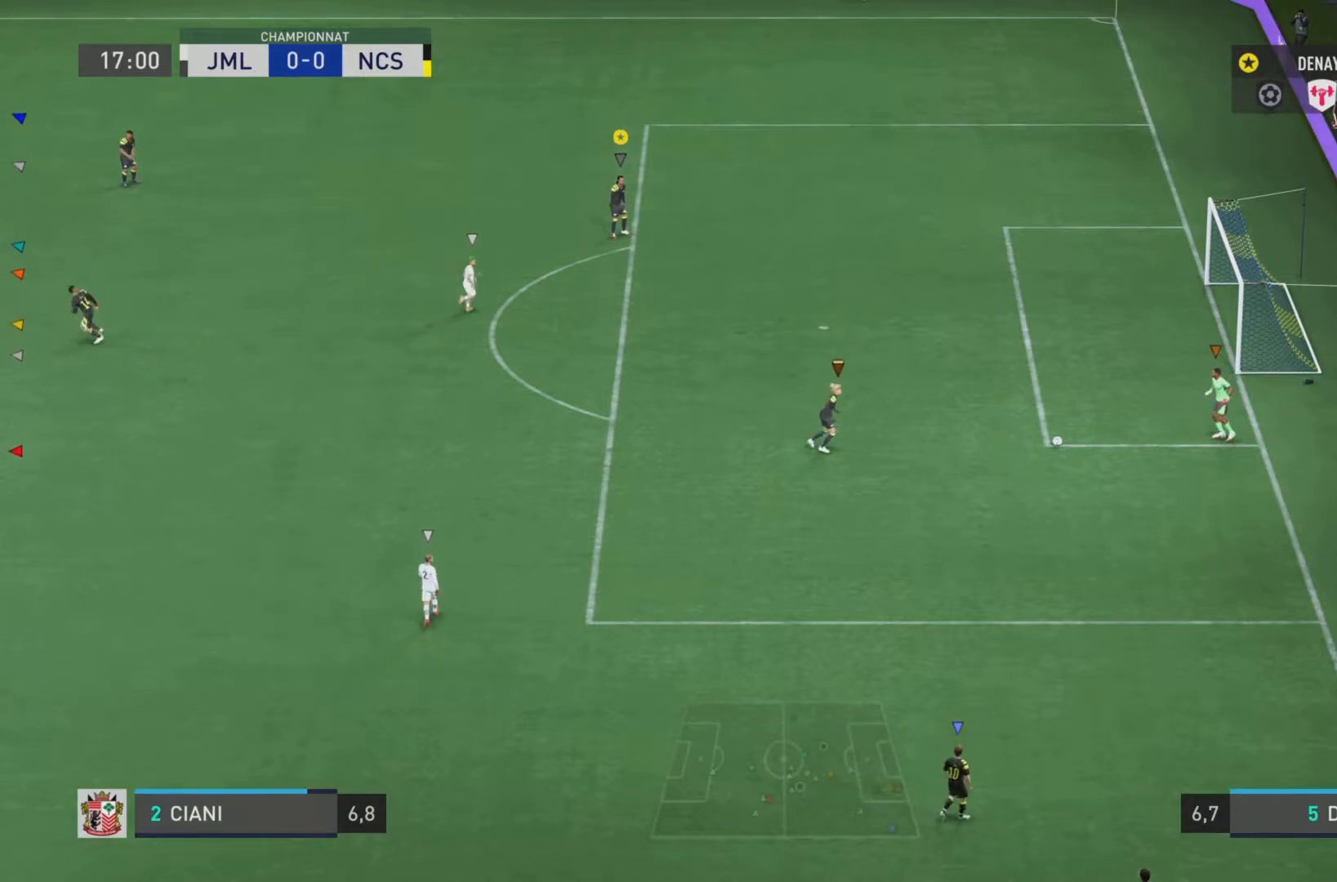
{"buttons": [], "left_stick": "center", "right_stick": "center", "events": []}
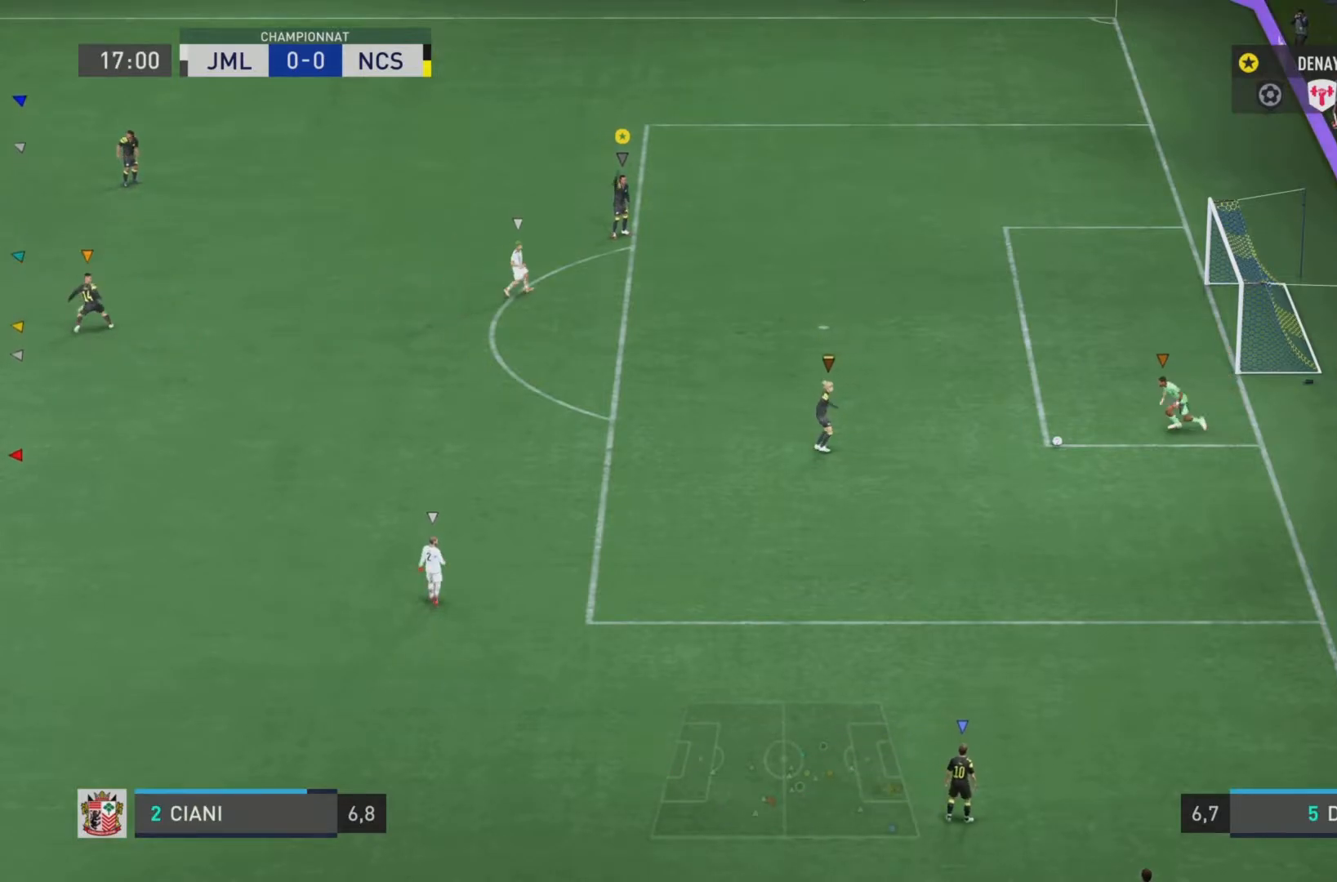
{"buttons": [], "left_stick": "center", "right_stick": "center", "events": []}
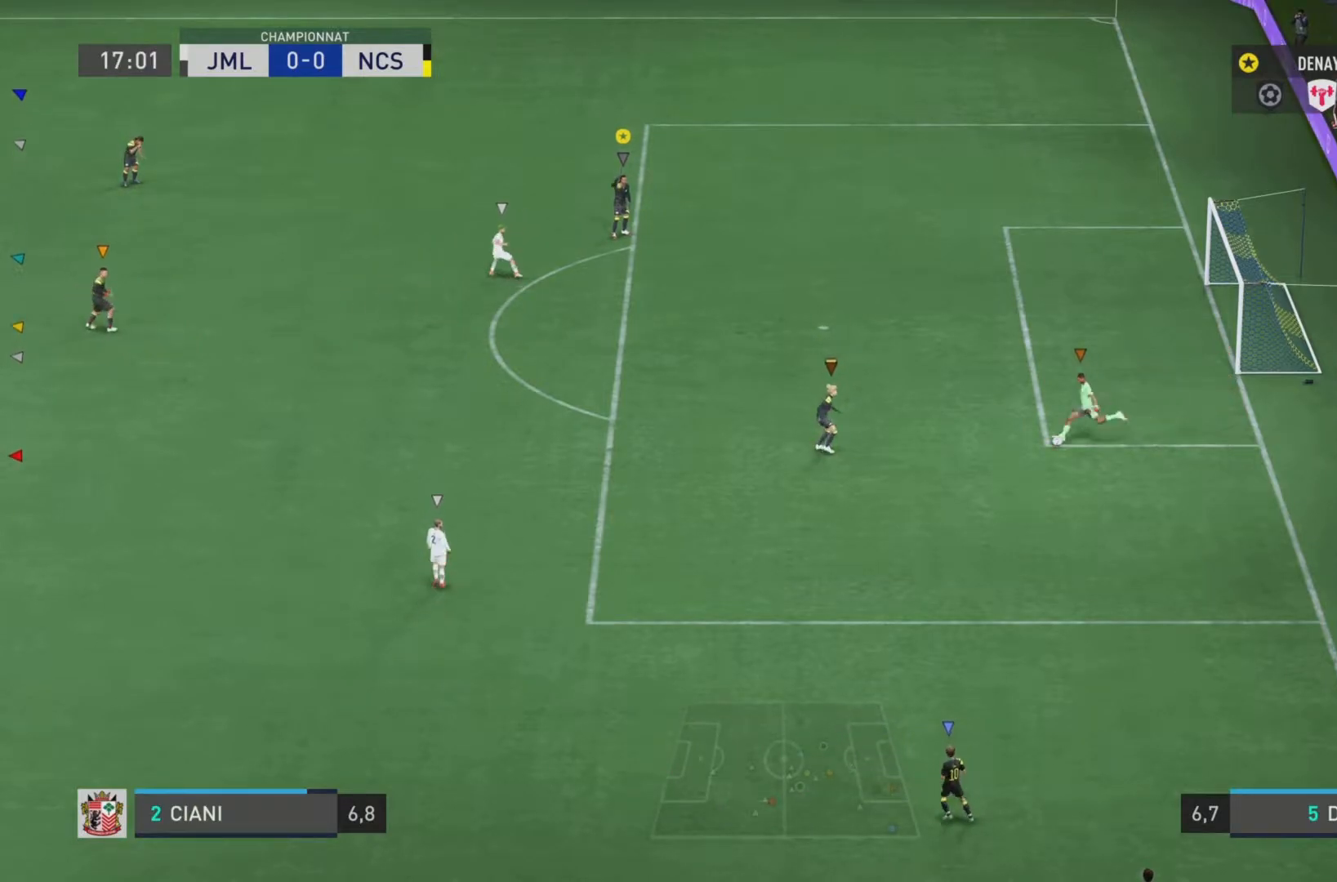
{"buttons": ["L1"], "left_stick": "left", "right_stick": "center", "events": [[134, "left_stick", "left"], [234, "L1", "down"]]}
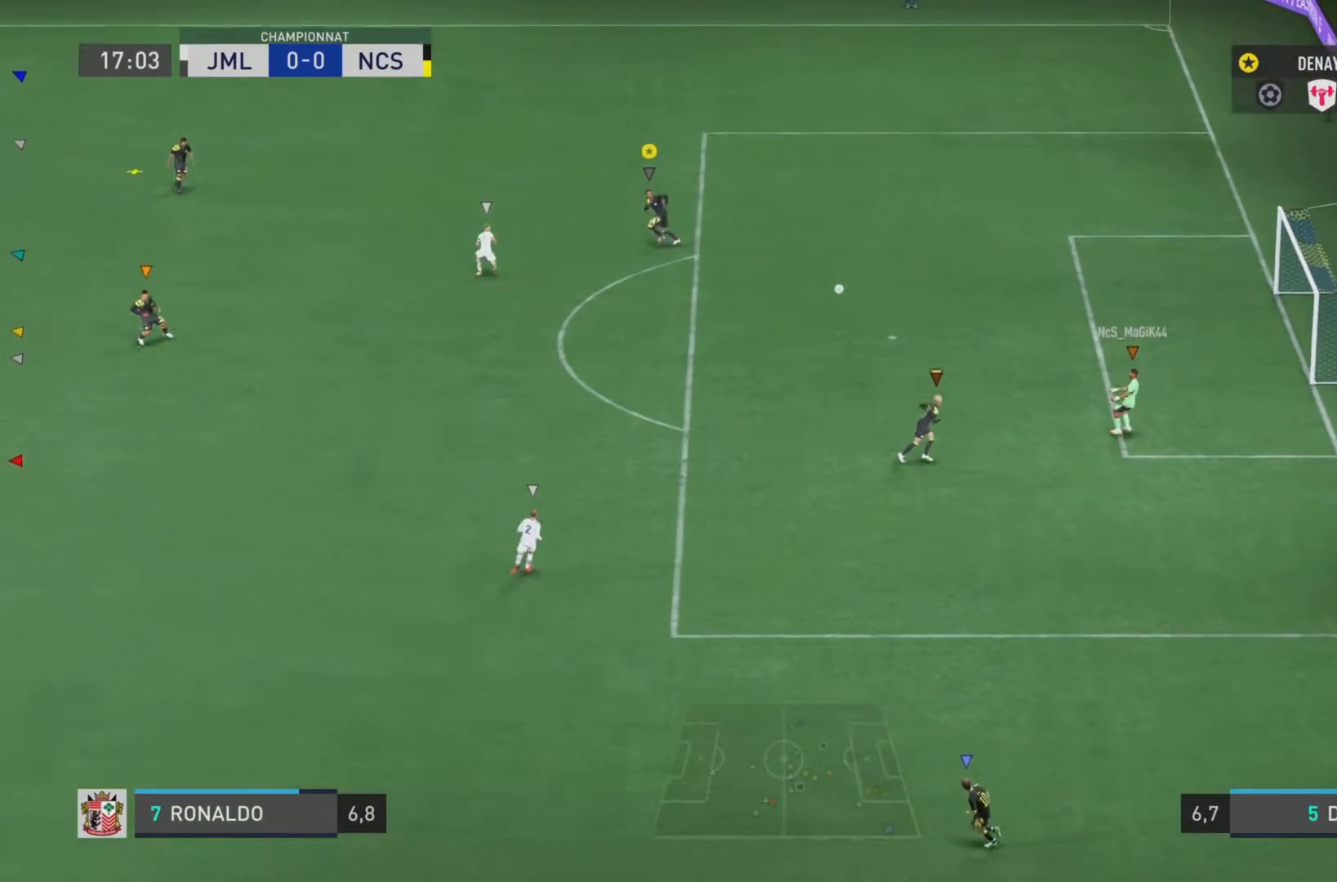
{"buttons": ["L1"], "left_stick": "left", "right_stick": "center", "events": []}
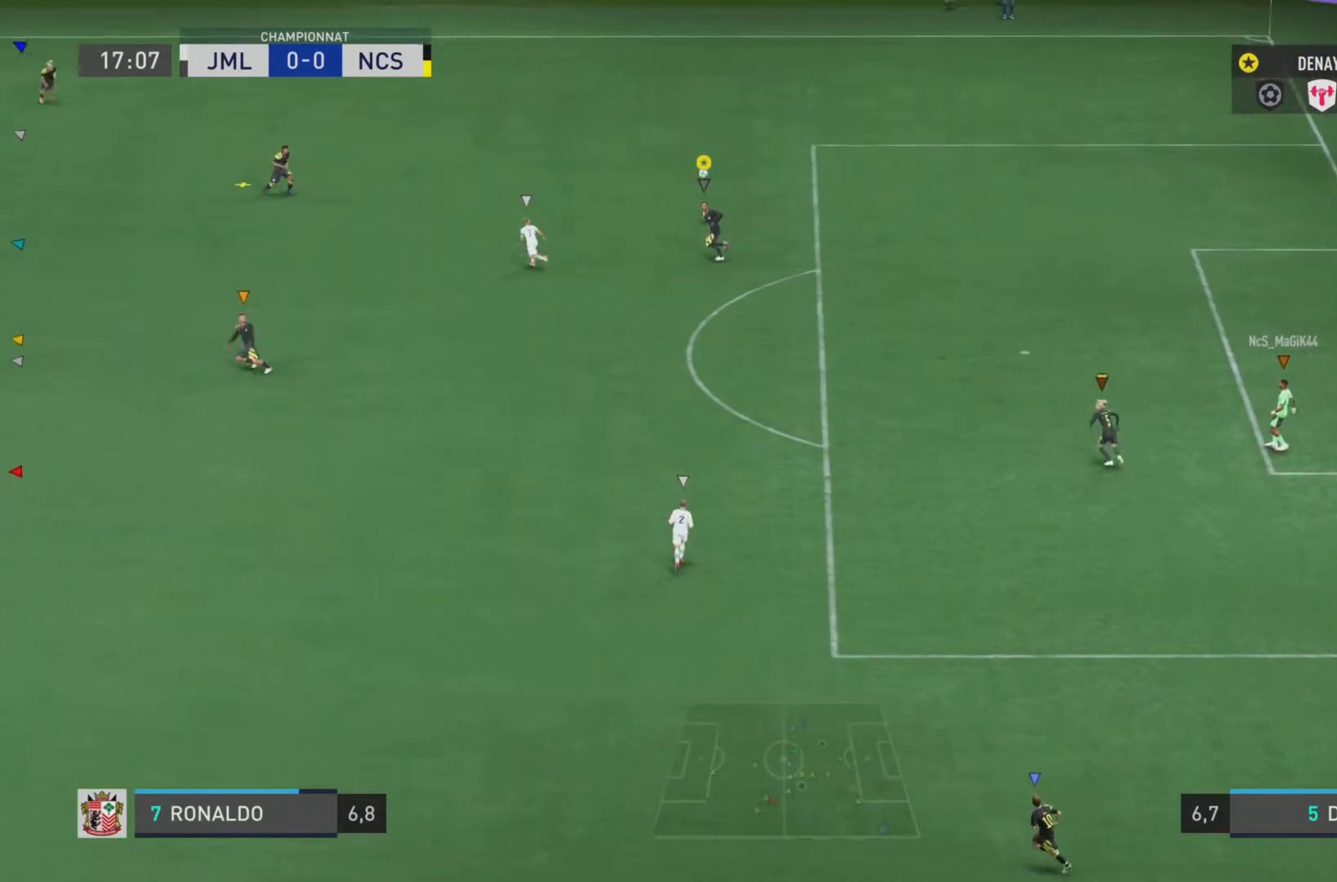
{"buttons": ["L1"], "left_stick": "up-left", "right_stick": "center", "events": [[117, "left_stick", "up-left"]]}
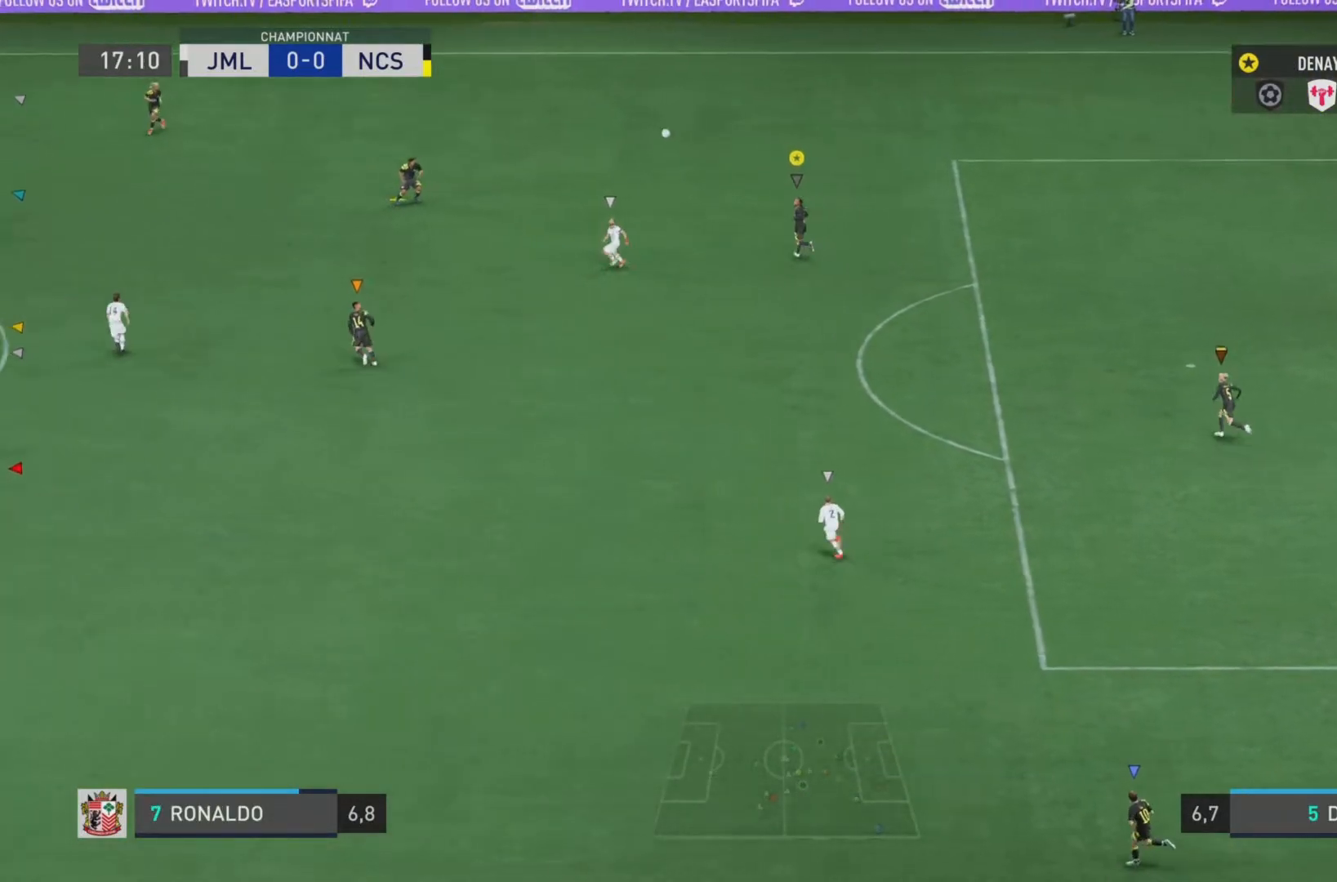
{"buttons": ["L1"], "left_stick": "center", "right_stick": "center", "events": [[50, "left_stick", "center"]]}
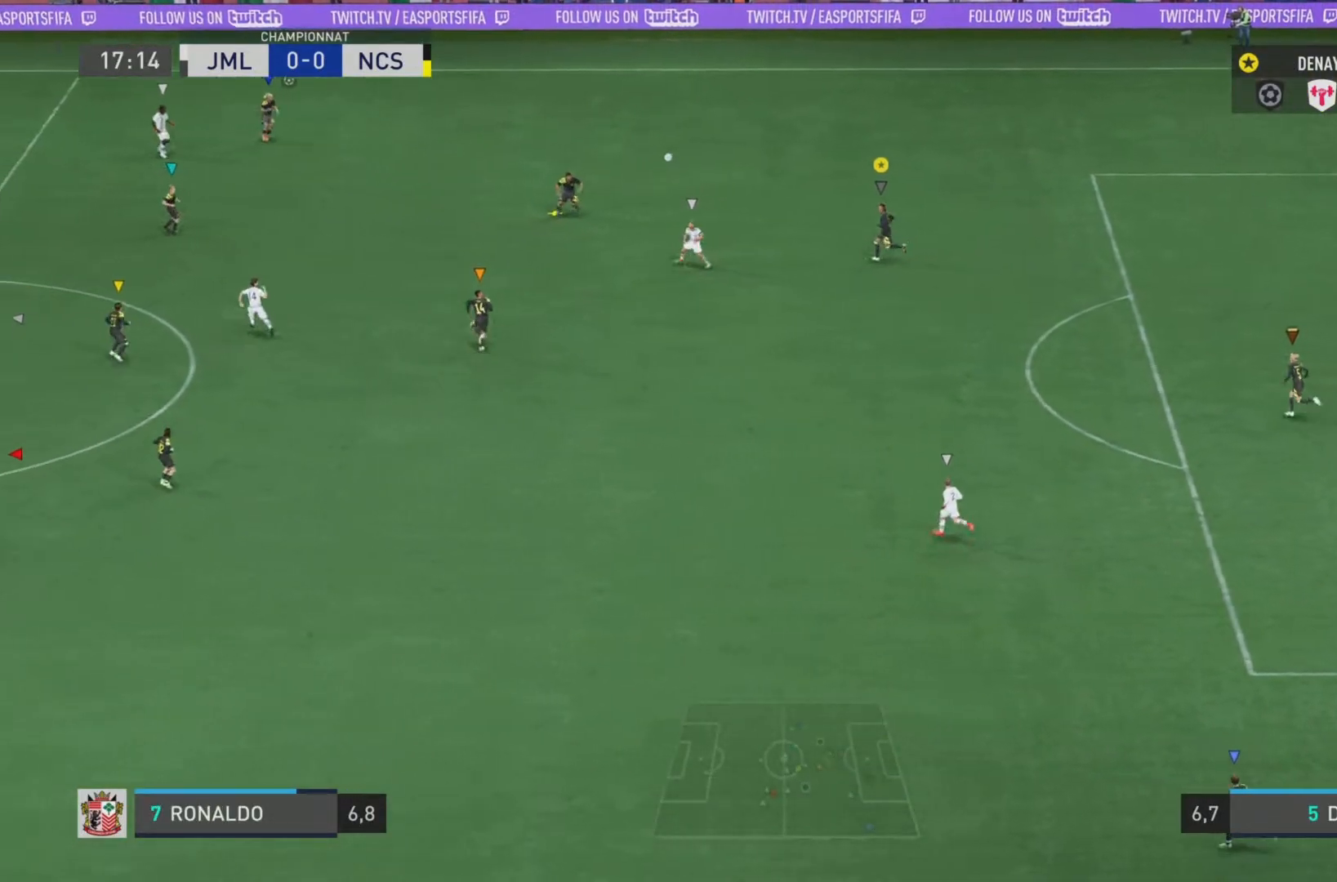
{"buttons": ["L1"], "left_stick": "center", "right_stick": "center", "events": []}
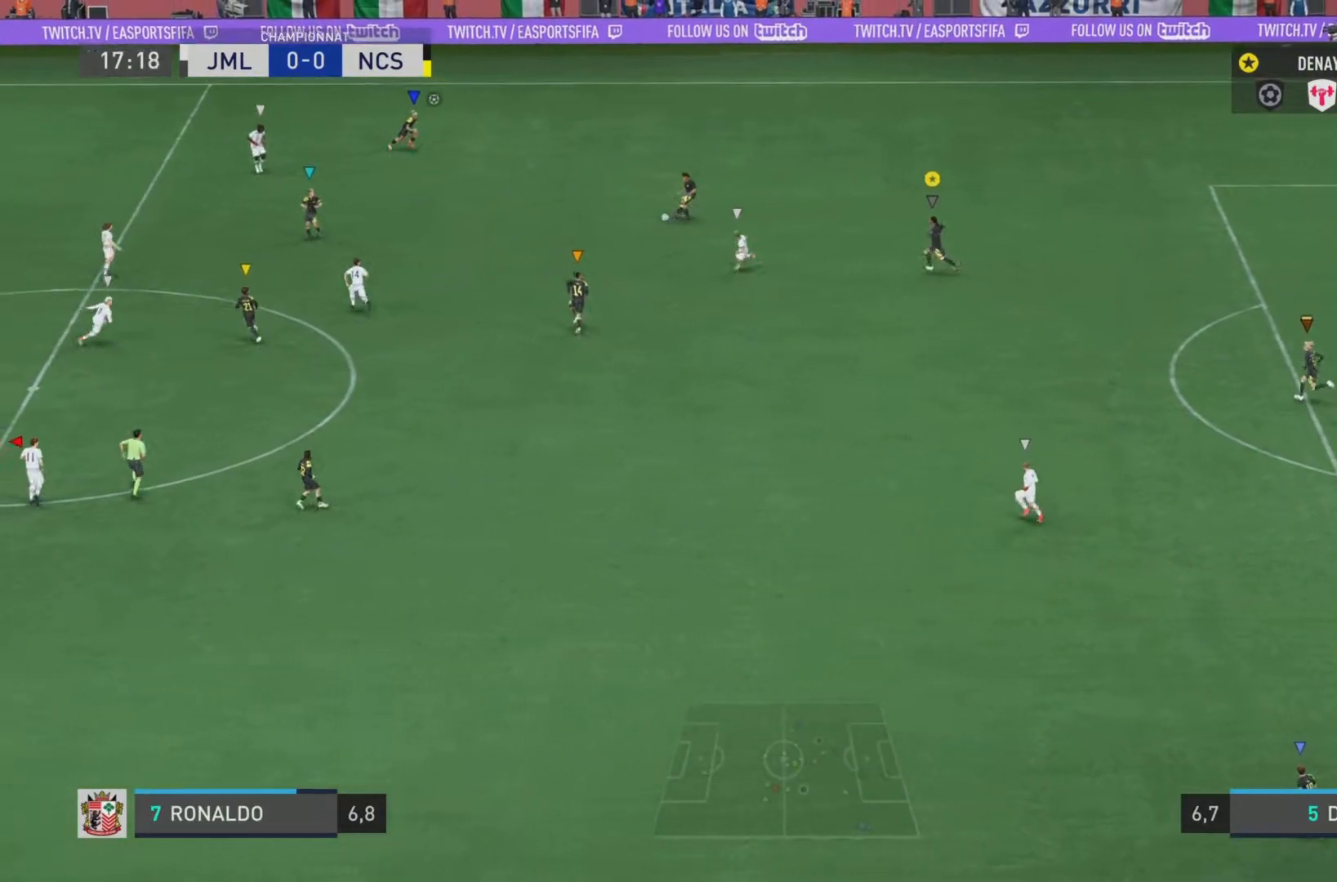
{"buttons": ["L1"], "left_stick": "center", "right_stick": "center", "events": []}
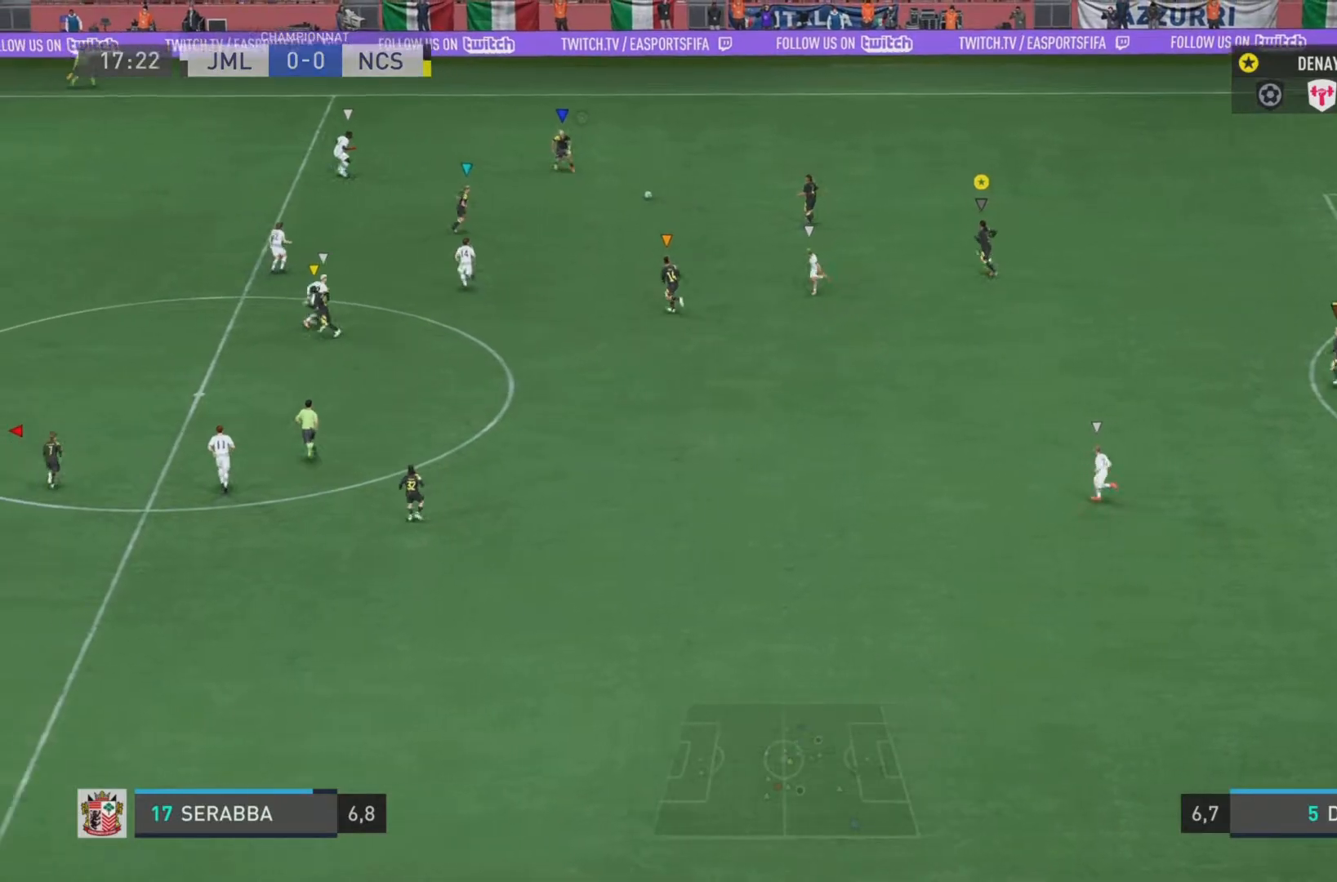
{"buttons": ["L1"], "left_stick": "center", "right_stick": "center", "events": []}
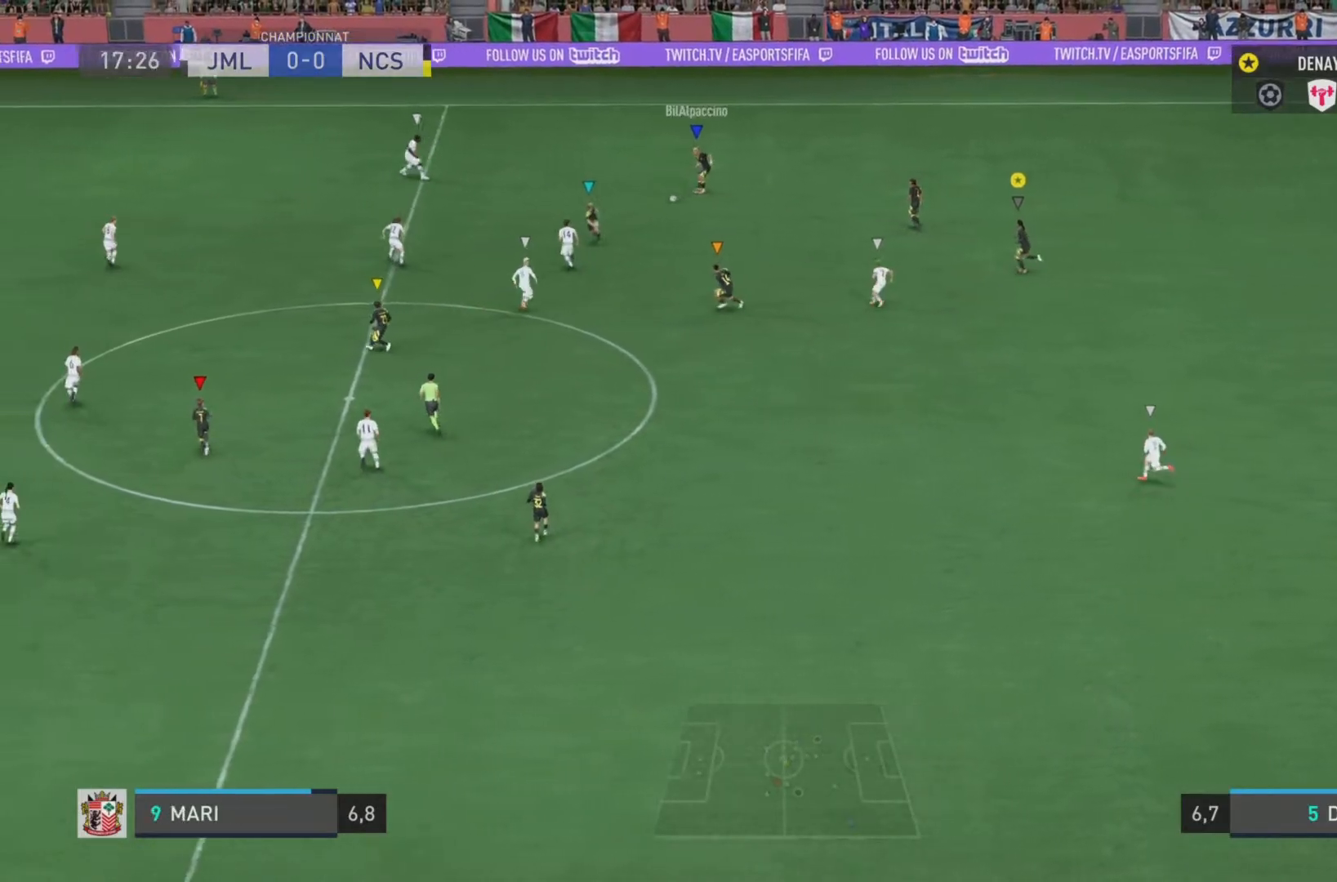
{"buttons": ["L1"], "left_stick": "center", "right_stick": "center", "events": []}
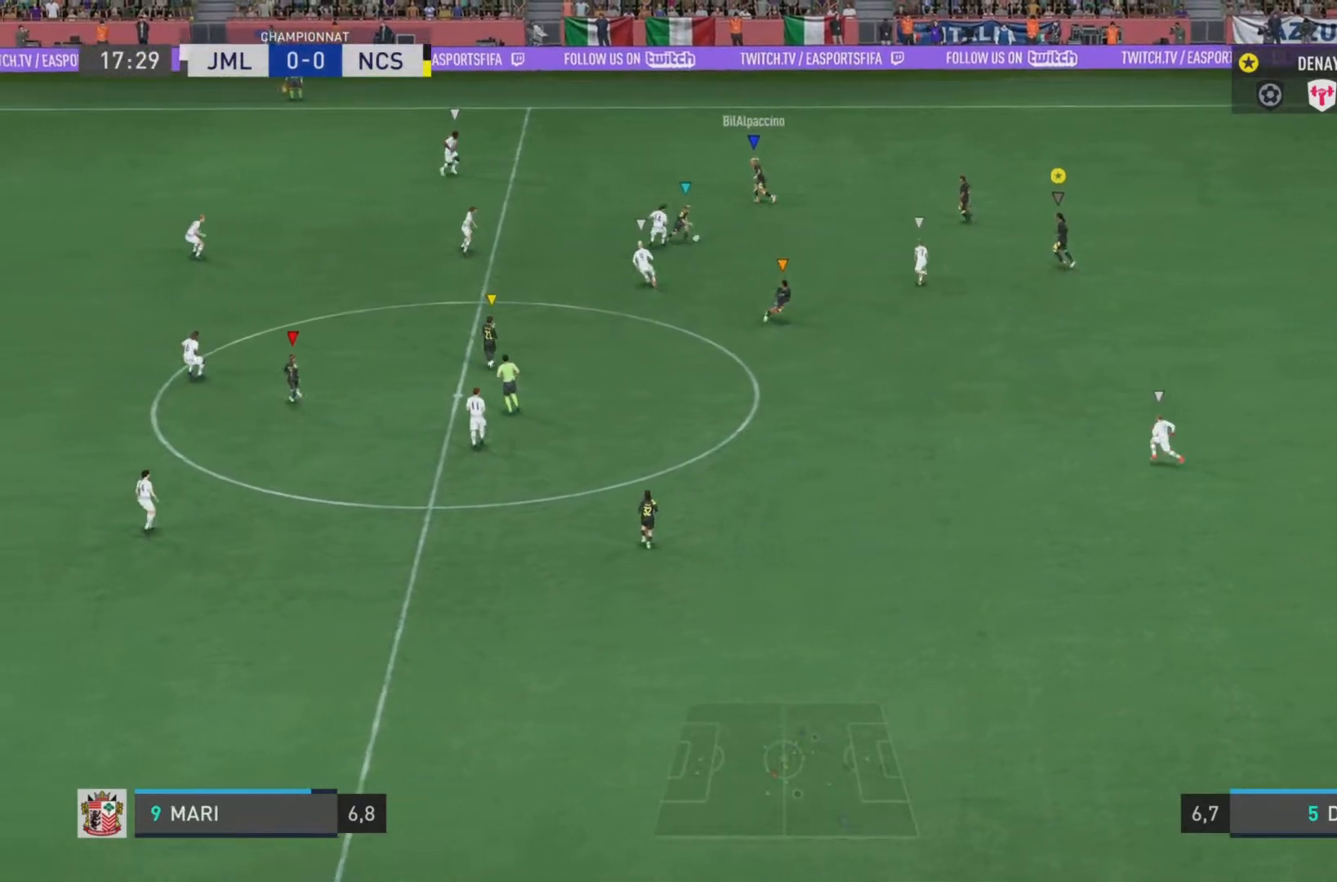
{"buttons": ["L1"], "left_stick": "center", "right_stick": "center", "events": []}
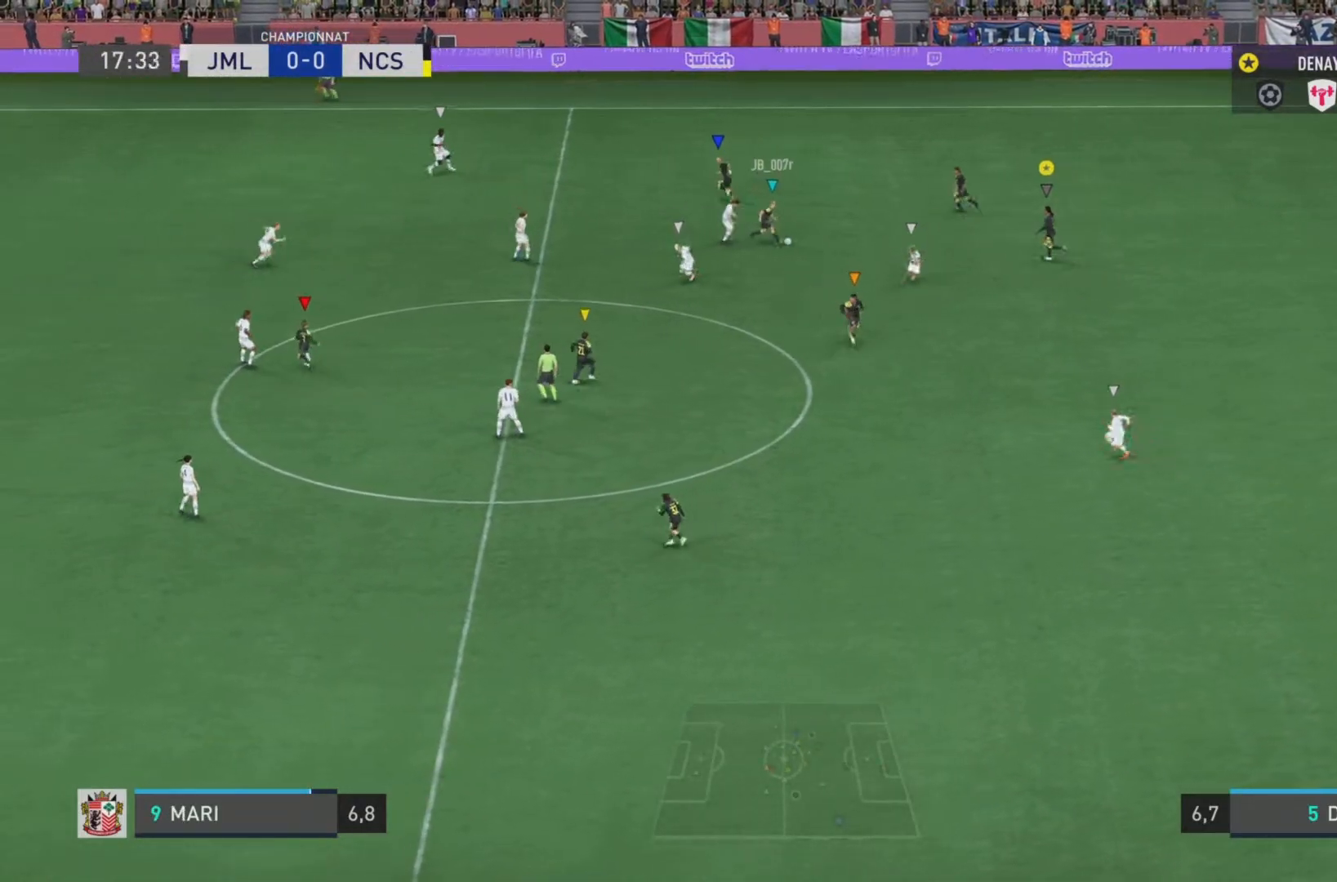
{"buttons": ["L1"], "left_stick": "right", "right_stick": "center", "events": [[467, "left_stick", "right"]]}
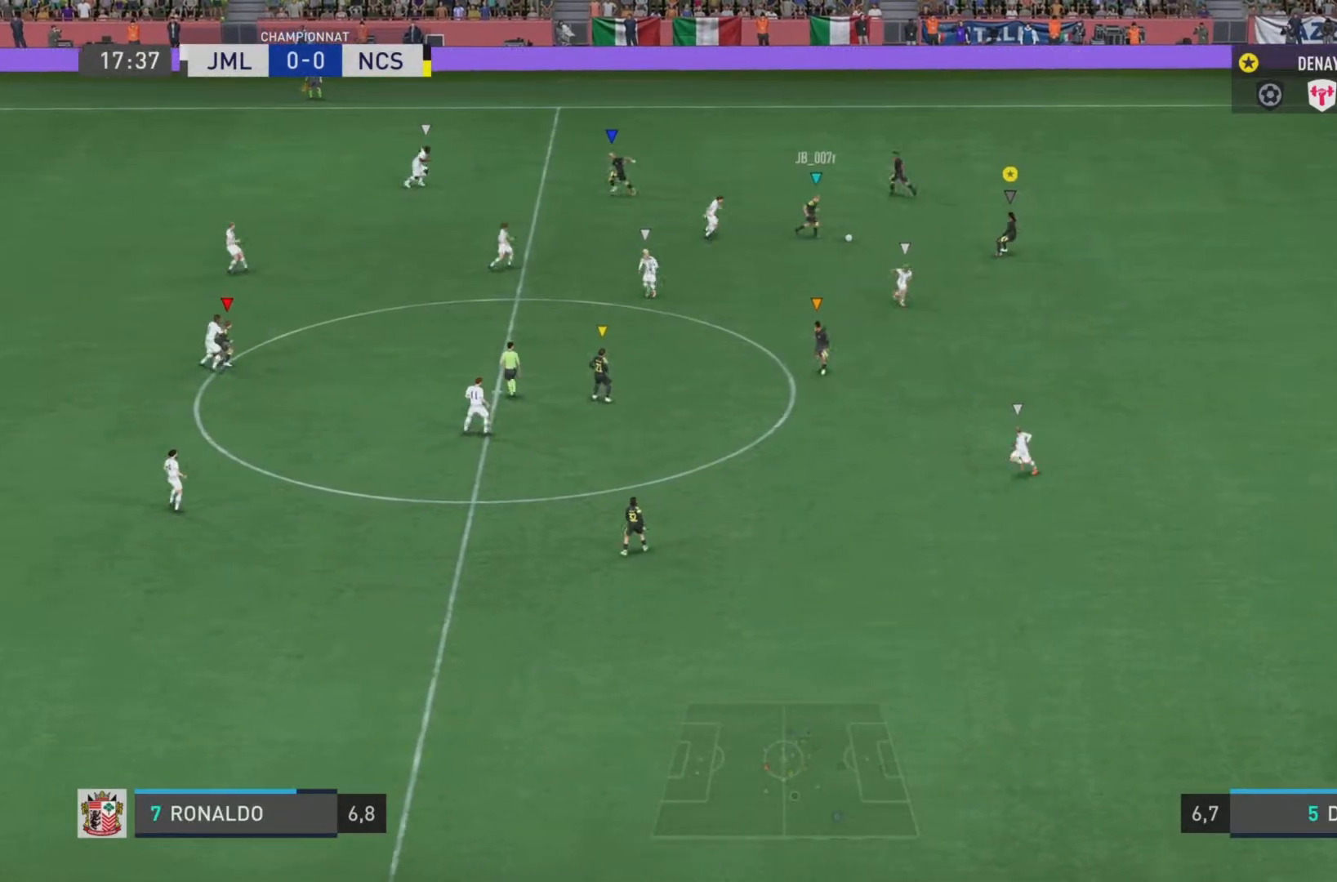
{"buttons": ["L1"], "left_stick": "right", "right_stick": "center", "events": []}
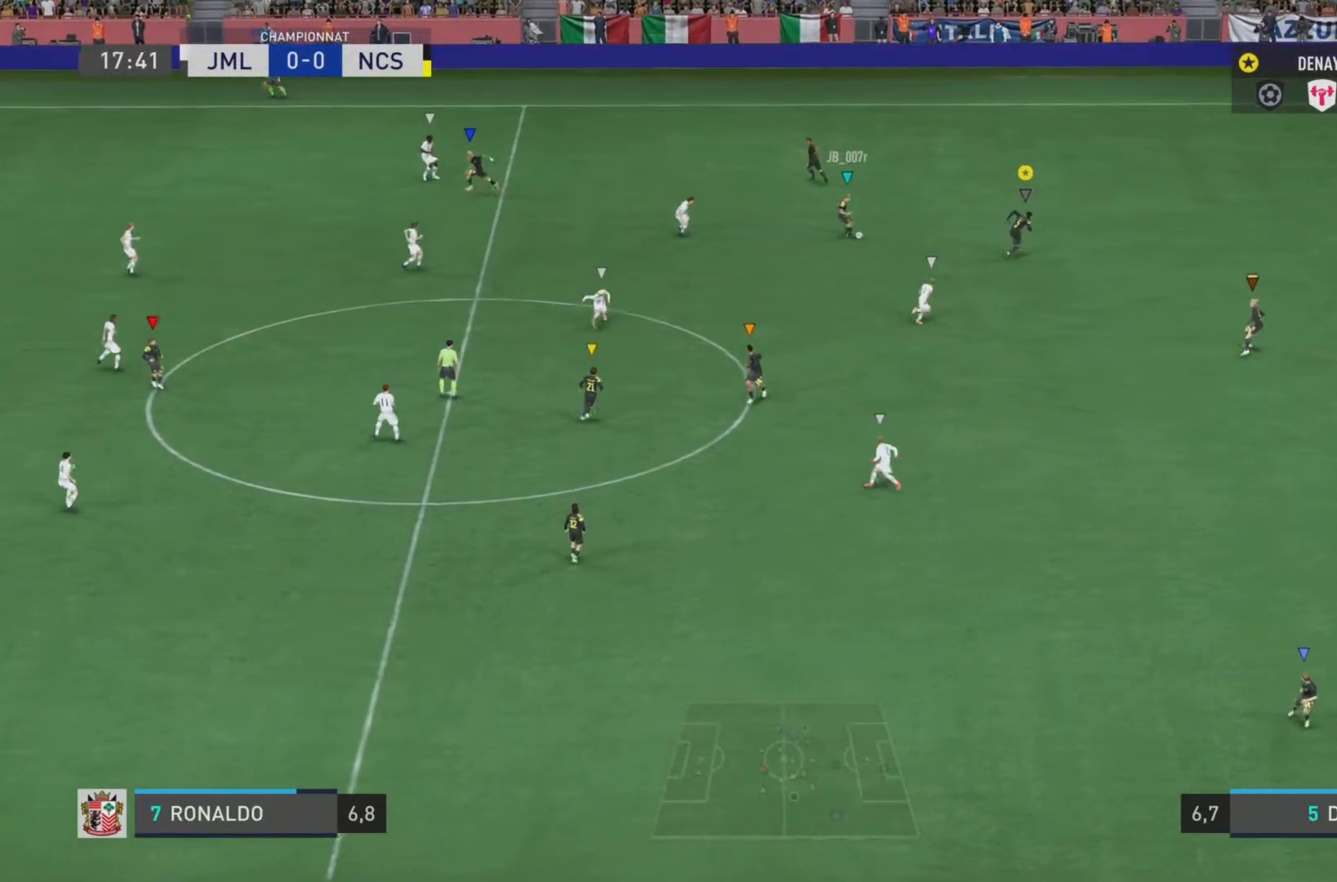
{"buttons": ["L1"], "left_stick": "right", "right_stick": "center", "events": []}
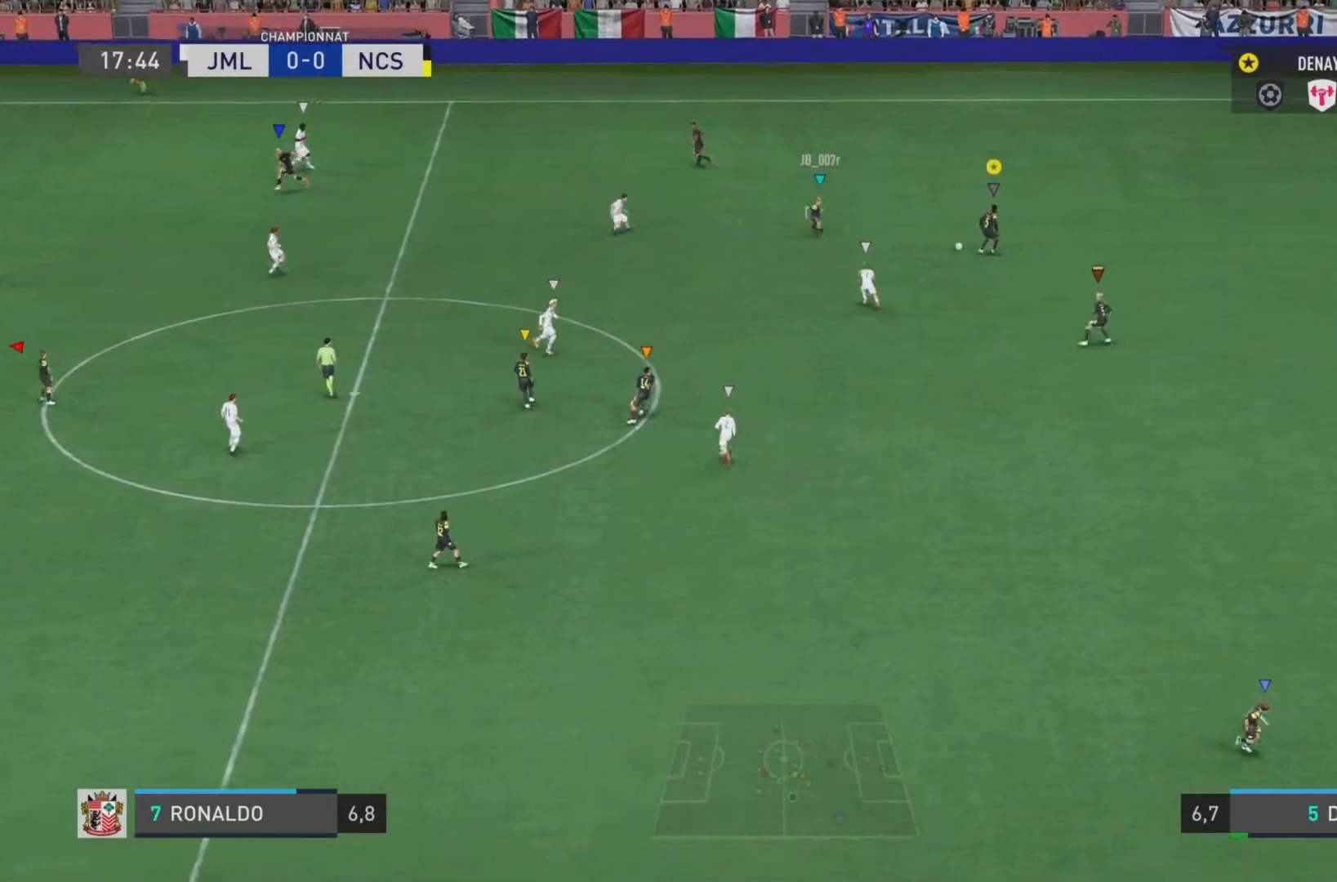
{"buttons": ["L1"], "left_stick": "right", "right_stick": "center", "events": []}
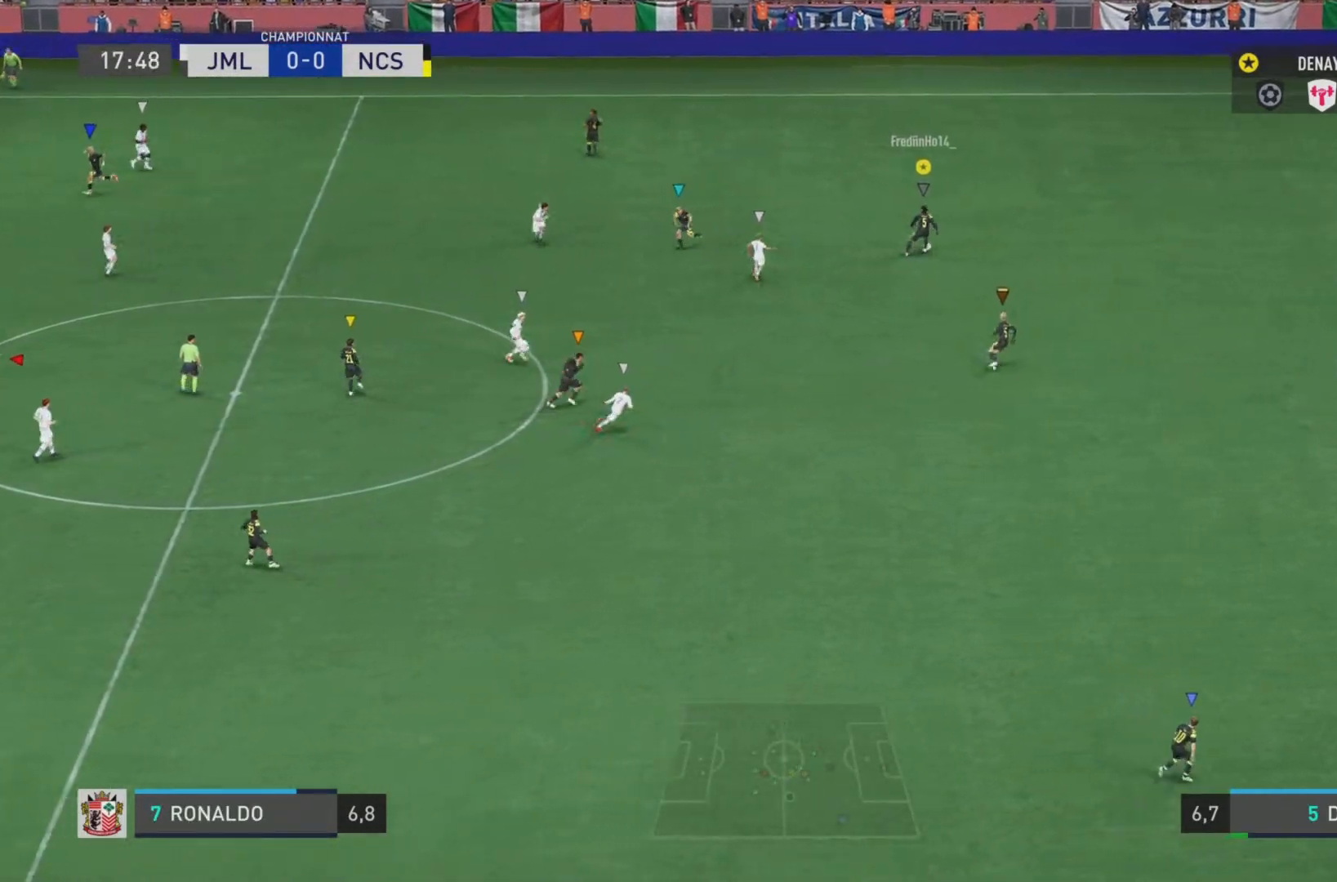
{"buttons": [], "left_stick": "down-right", "right_stick": "center", "events": [[183, "L1", "up"], [250, "left_stick", "down-right"]]}
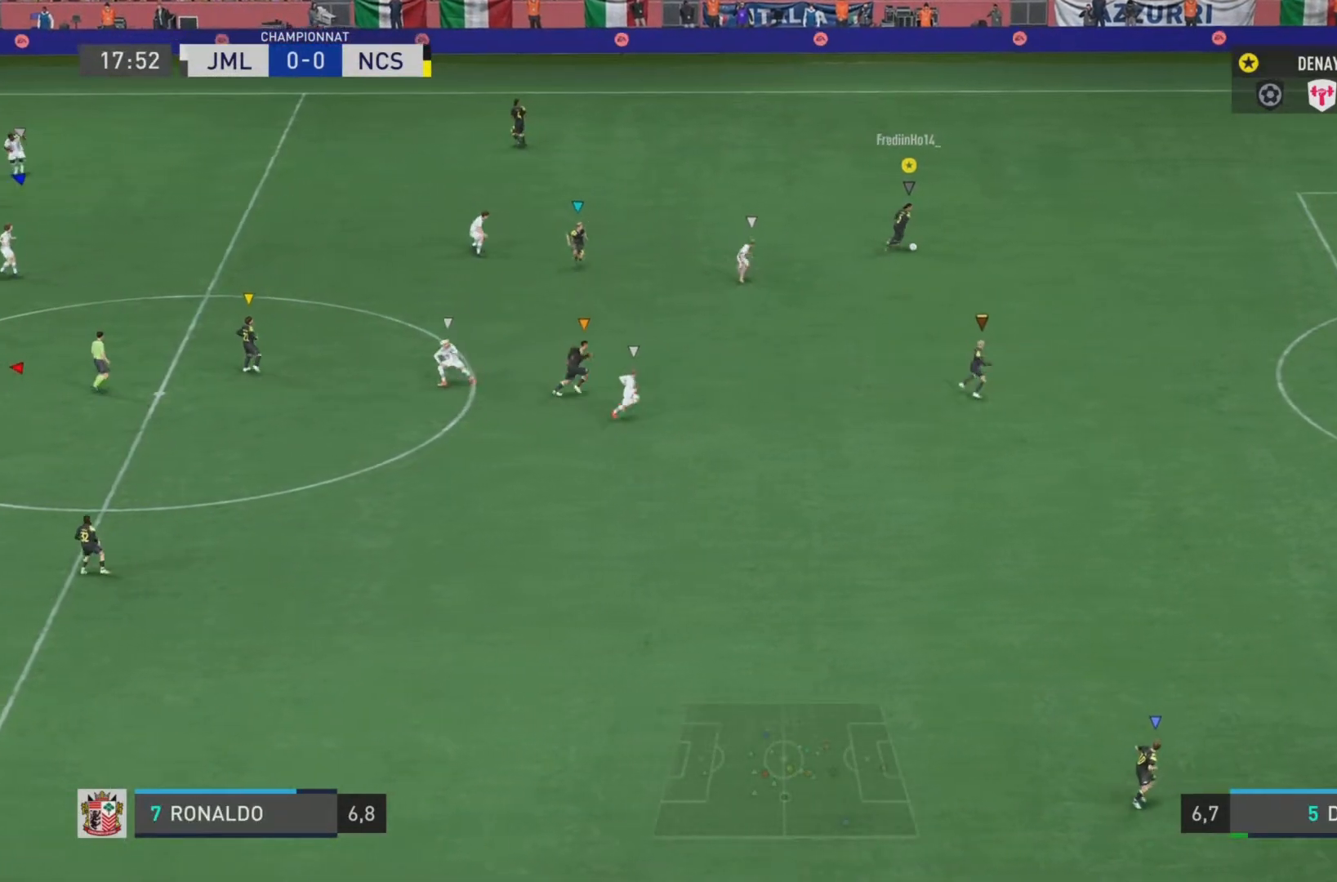
{"buttons": ["SQUARE"], "left_stick": "down", "right_stick": "center", "events": [[184, "left_stick", "down"], [334, "SQUARE", "down"]]}
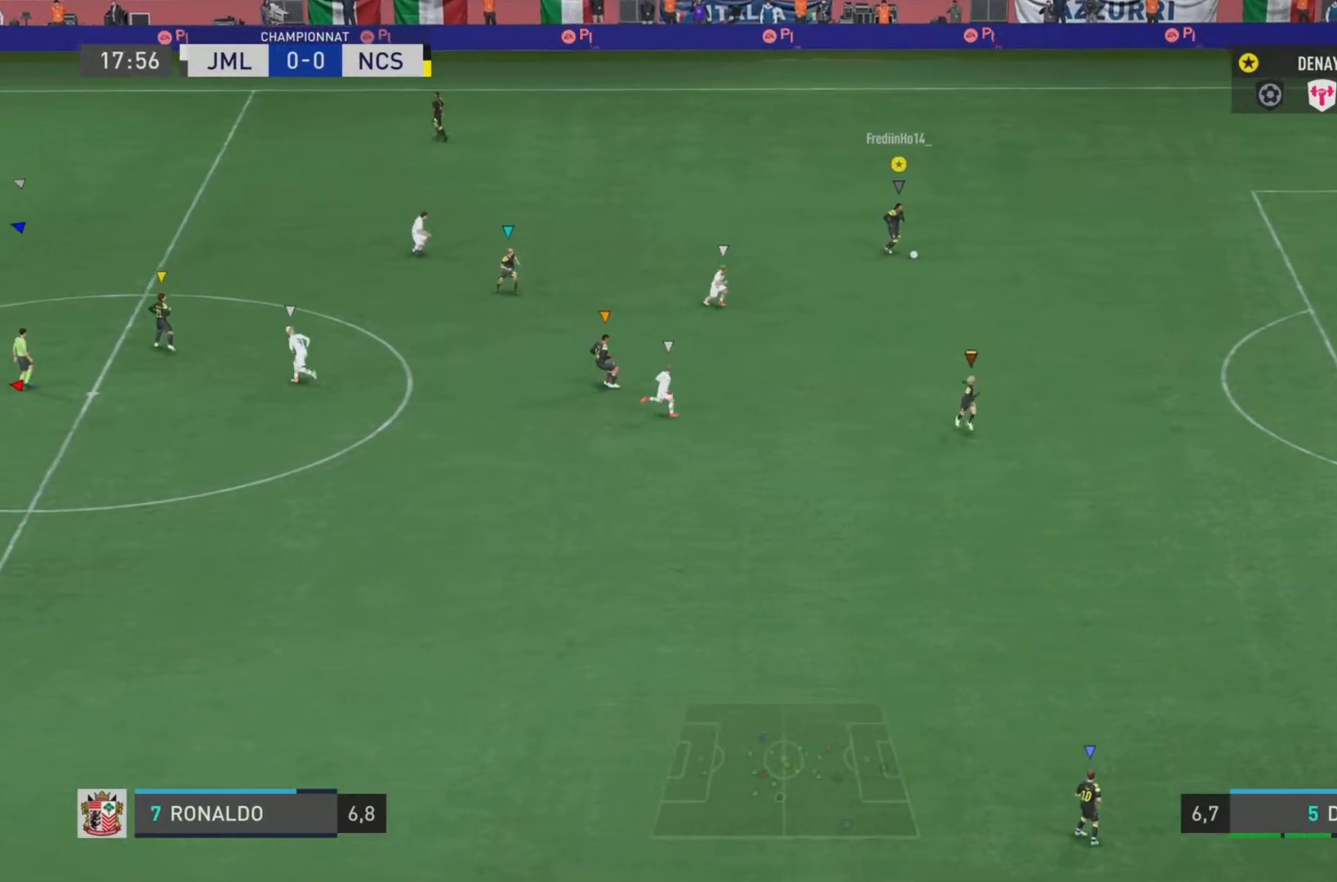
{"buttons": [], "left_stick": "down", "right_stick": "center", "events": [[100, "SQUARE", "up"]]}
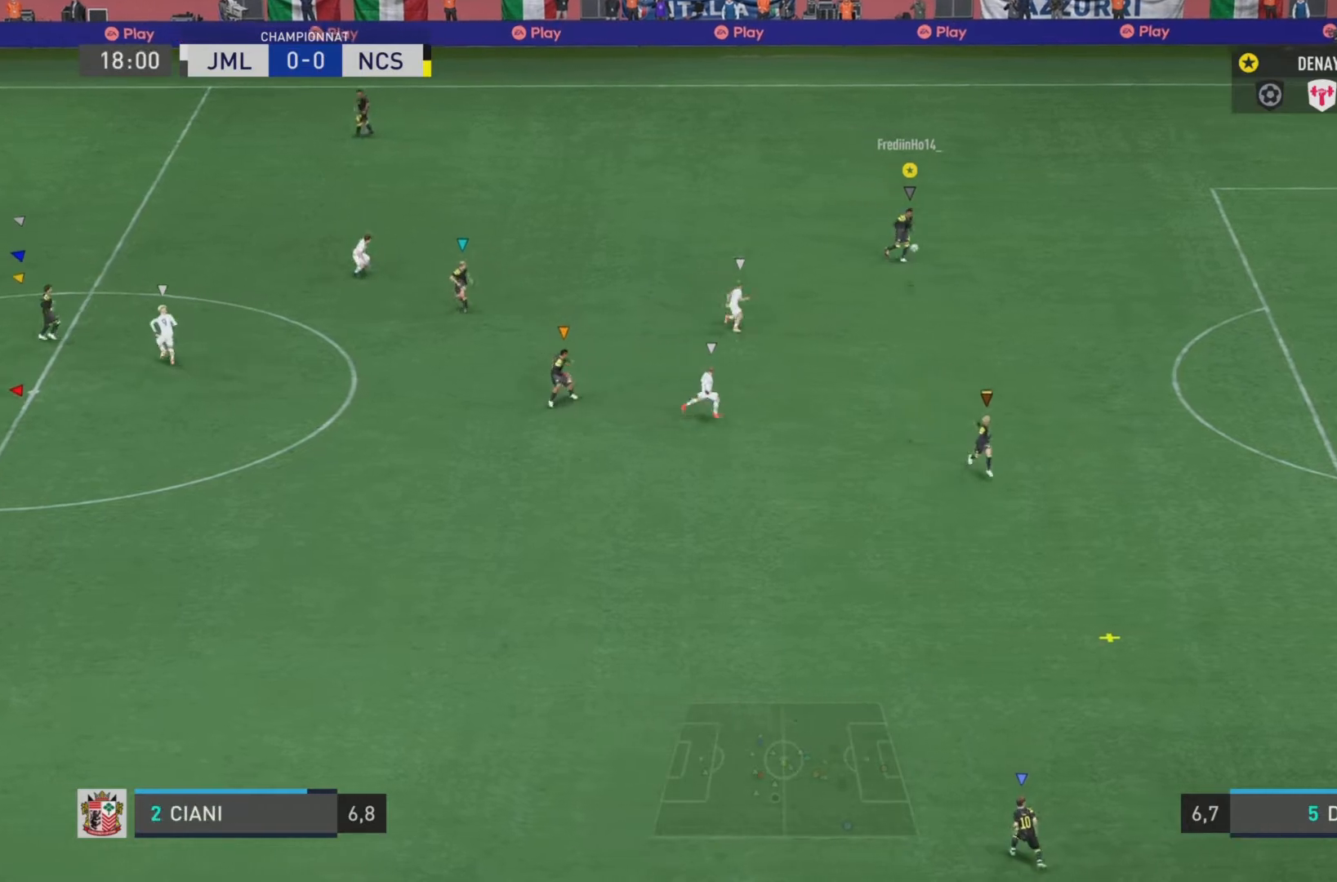
{"buttons": [], "left_stick": "down", "right_stick": "center", "events": []}
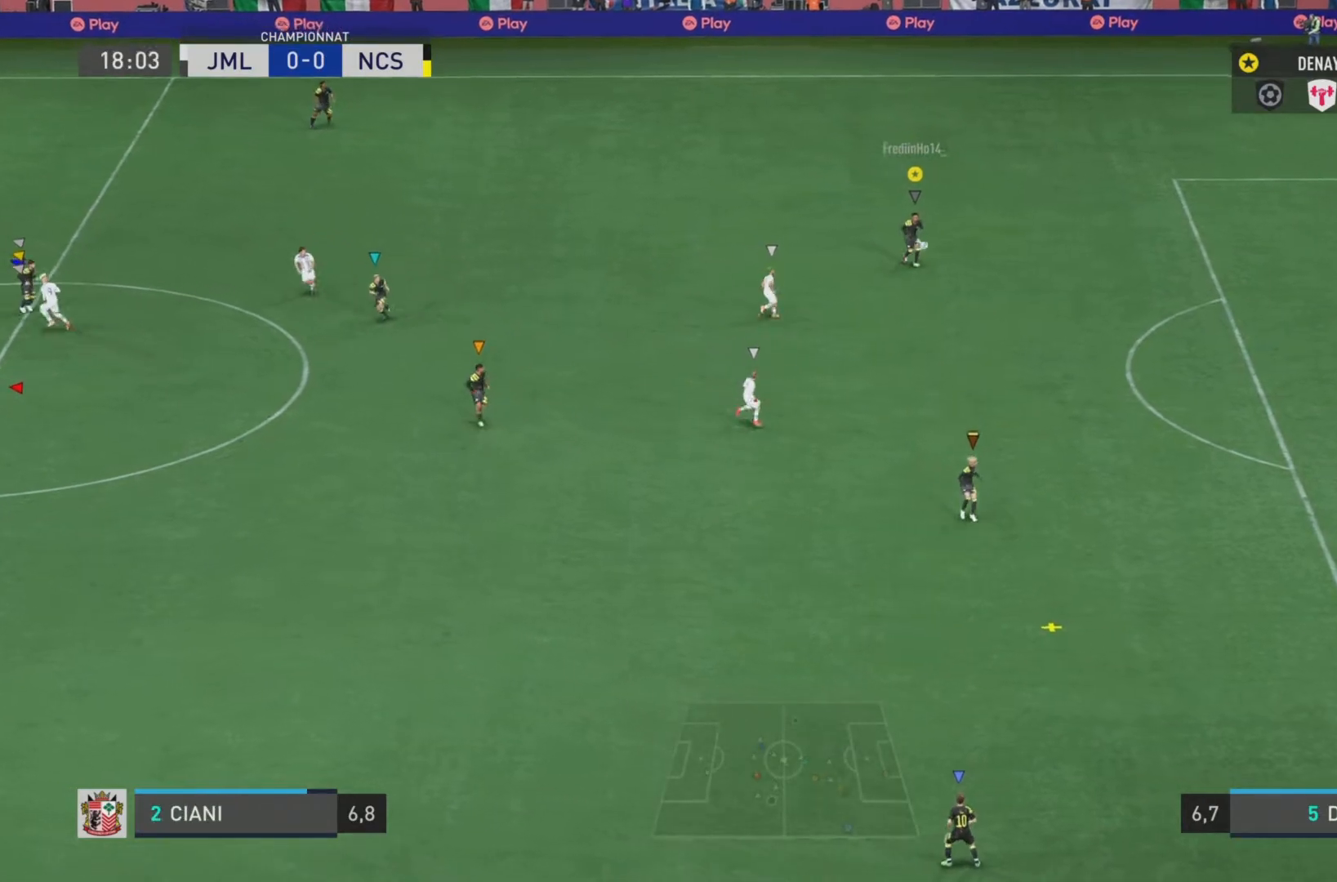
{"buttons": [], "left_stick": "center", "right_stick": "center", "events": [[284, "left_stick", "center"]]}
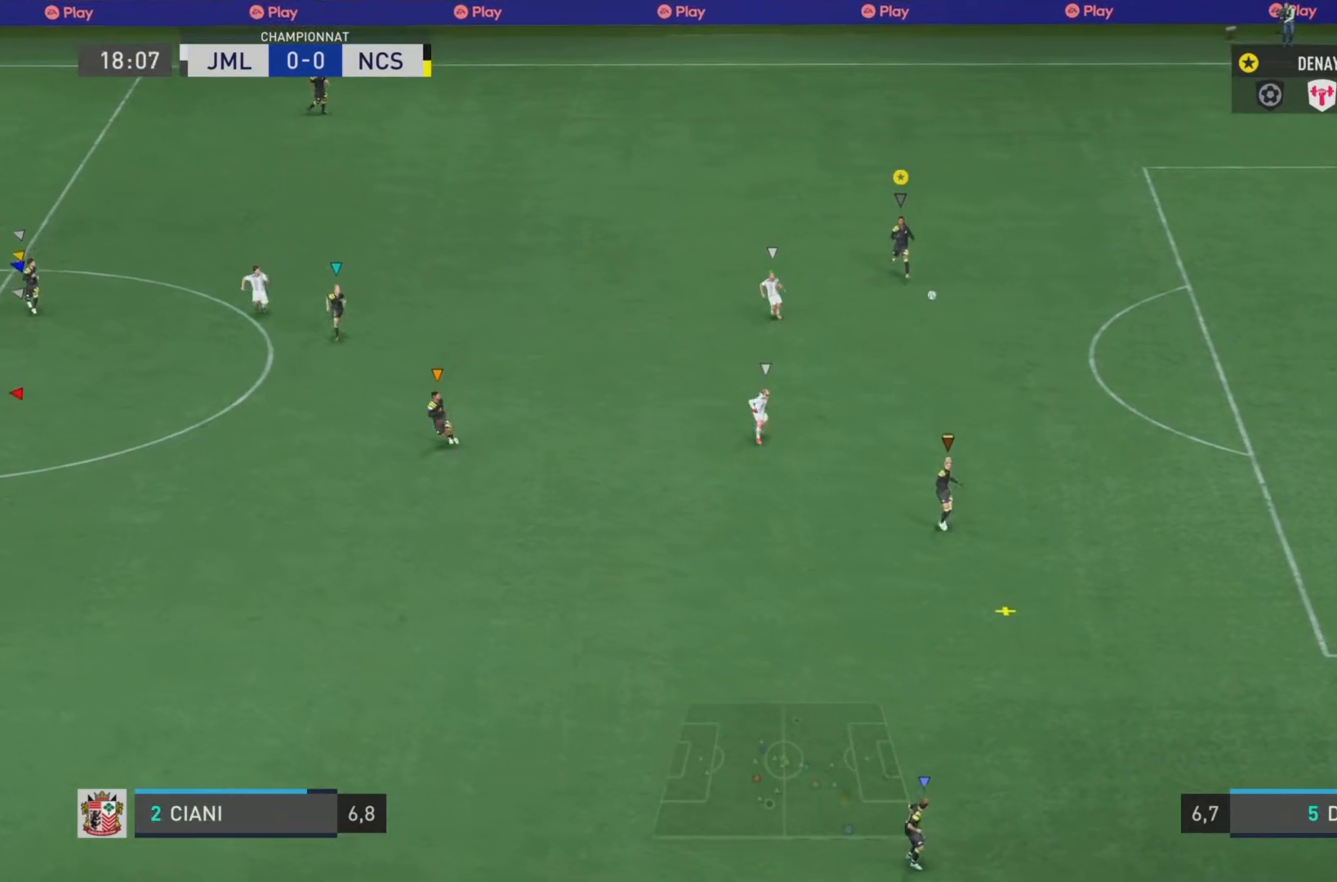
{"buttons": [], "left_stick": "center", "right_stick": "center", "events": []}
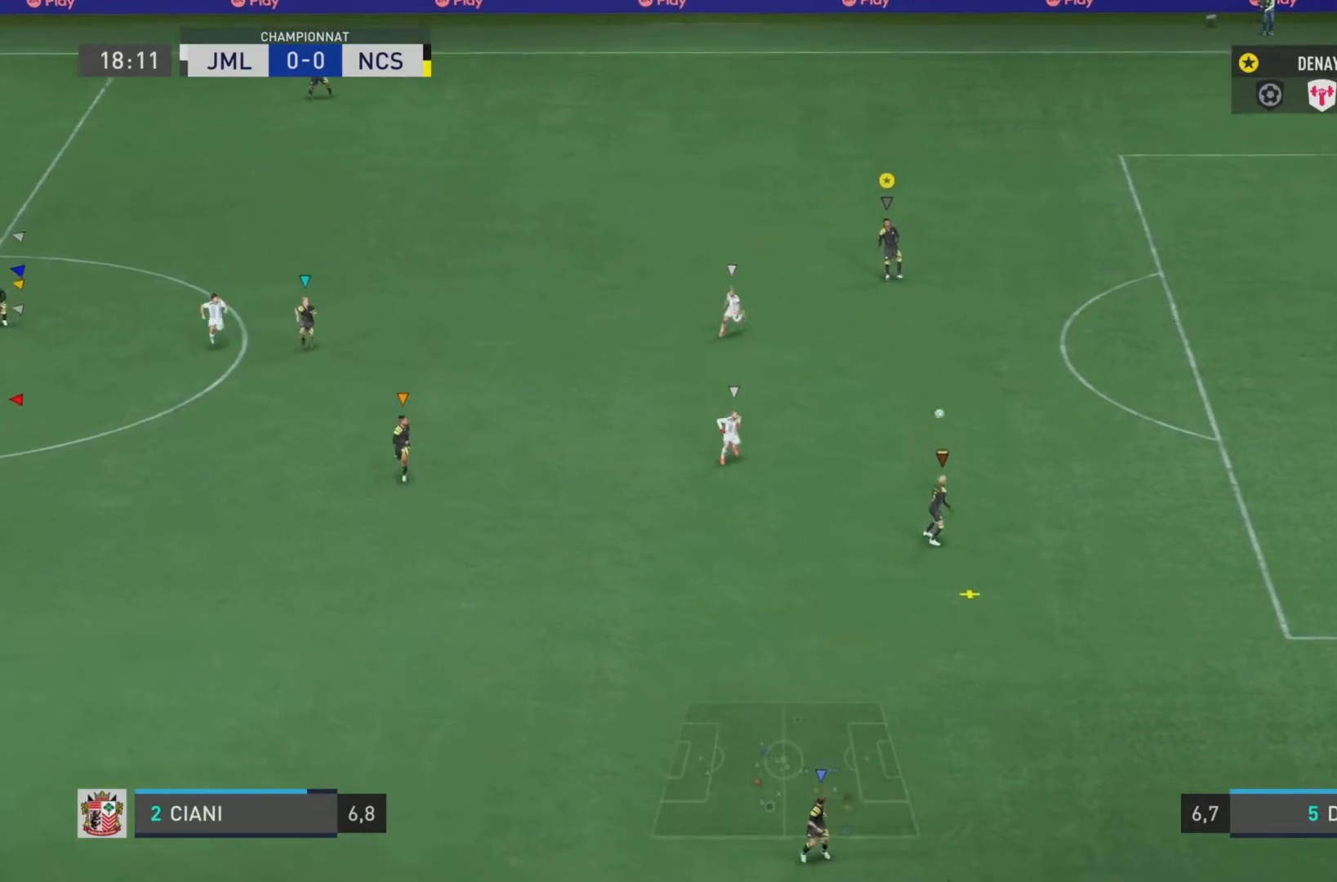
{"buttons": [], "left_stick": "center", "right_stick": "center", "events": []}
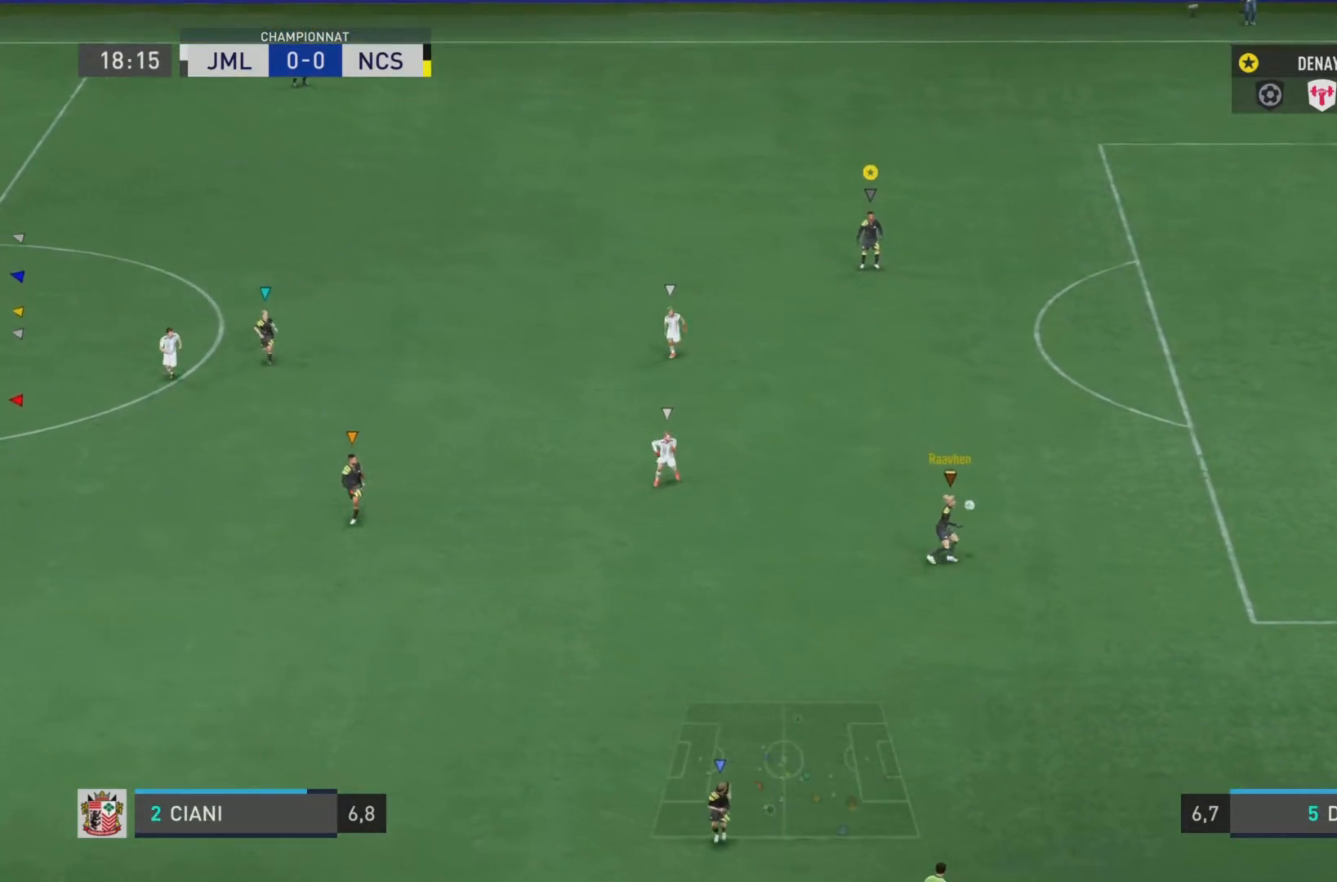
{"buttons": ["L1"], "left_stick": "center", "right_stick": "center", "events": [[501, "L1", "down"]]}
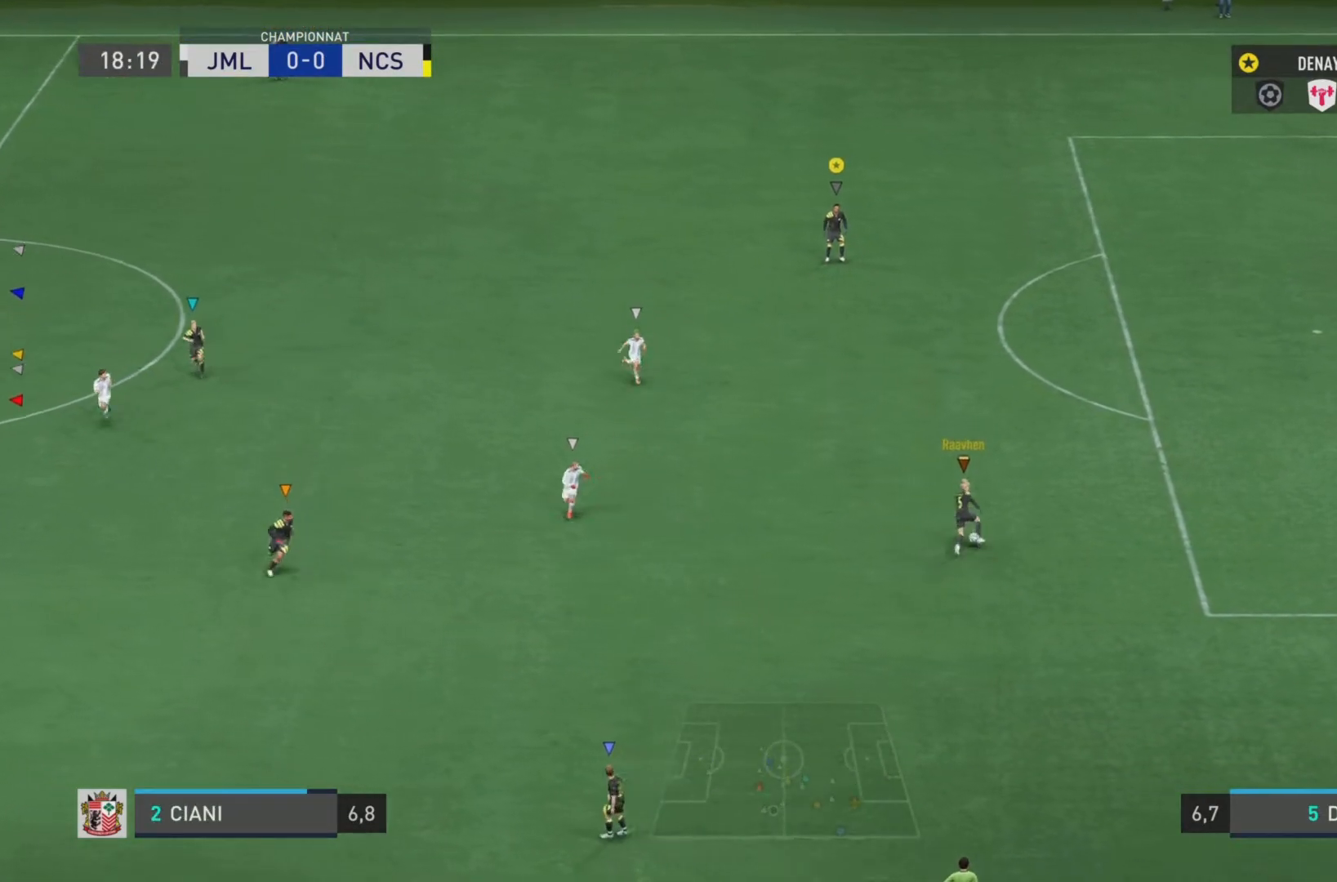
{"buttons": ["L1"], "left_stick": "center", "right_stick": "center", "events": []}
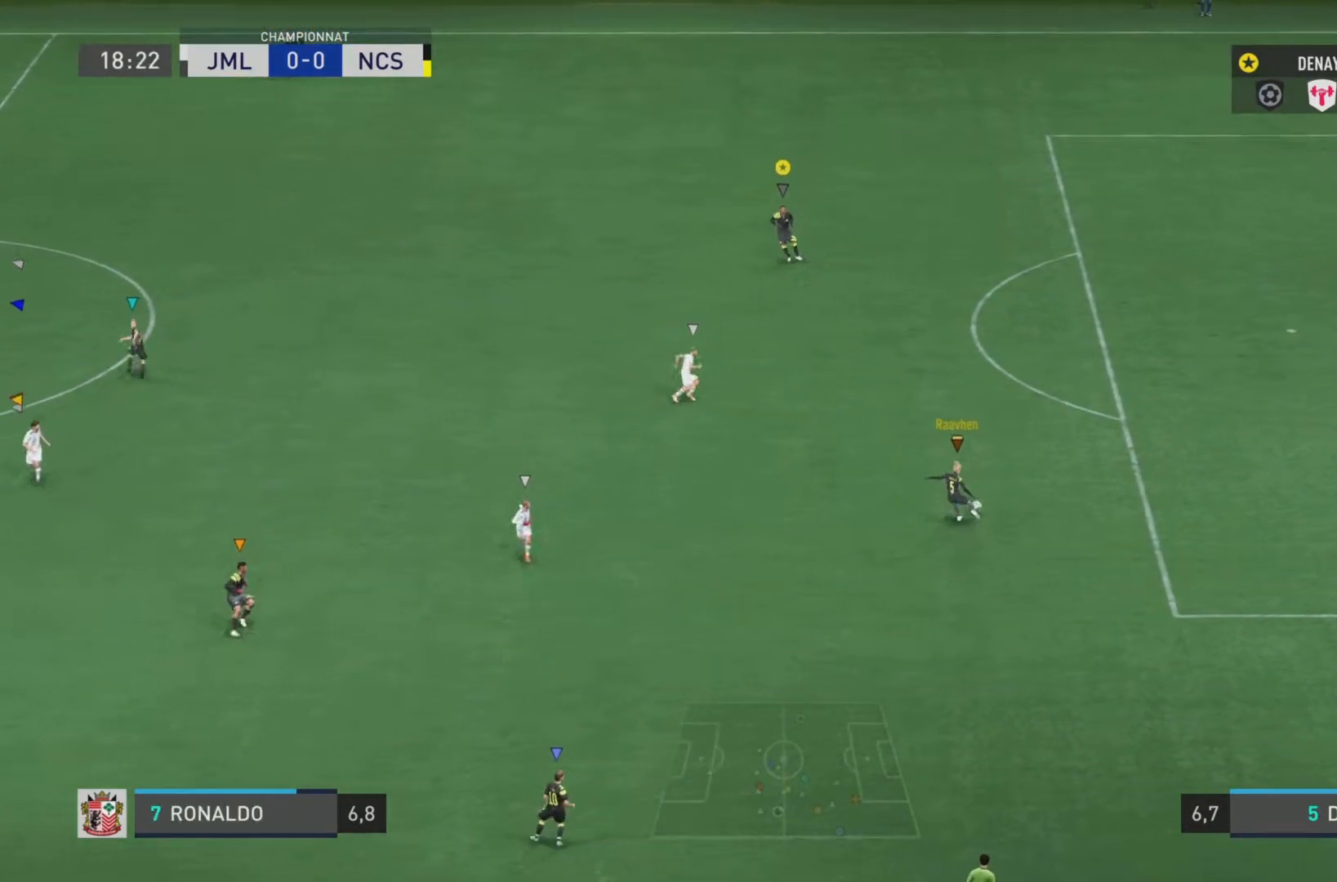
{"buttons": ["L1"], "left_stick": "up-left", "right_stick": "center", "events": [[201, "left_stick", "left"], [484, "left_stick", "up-left"]]}
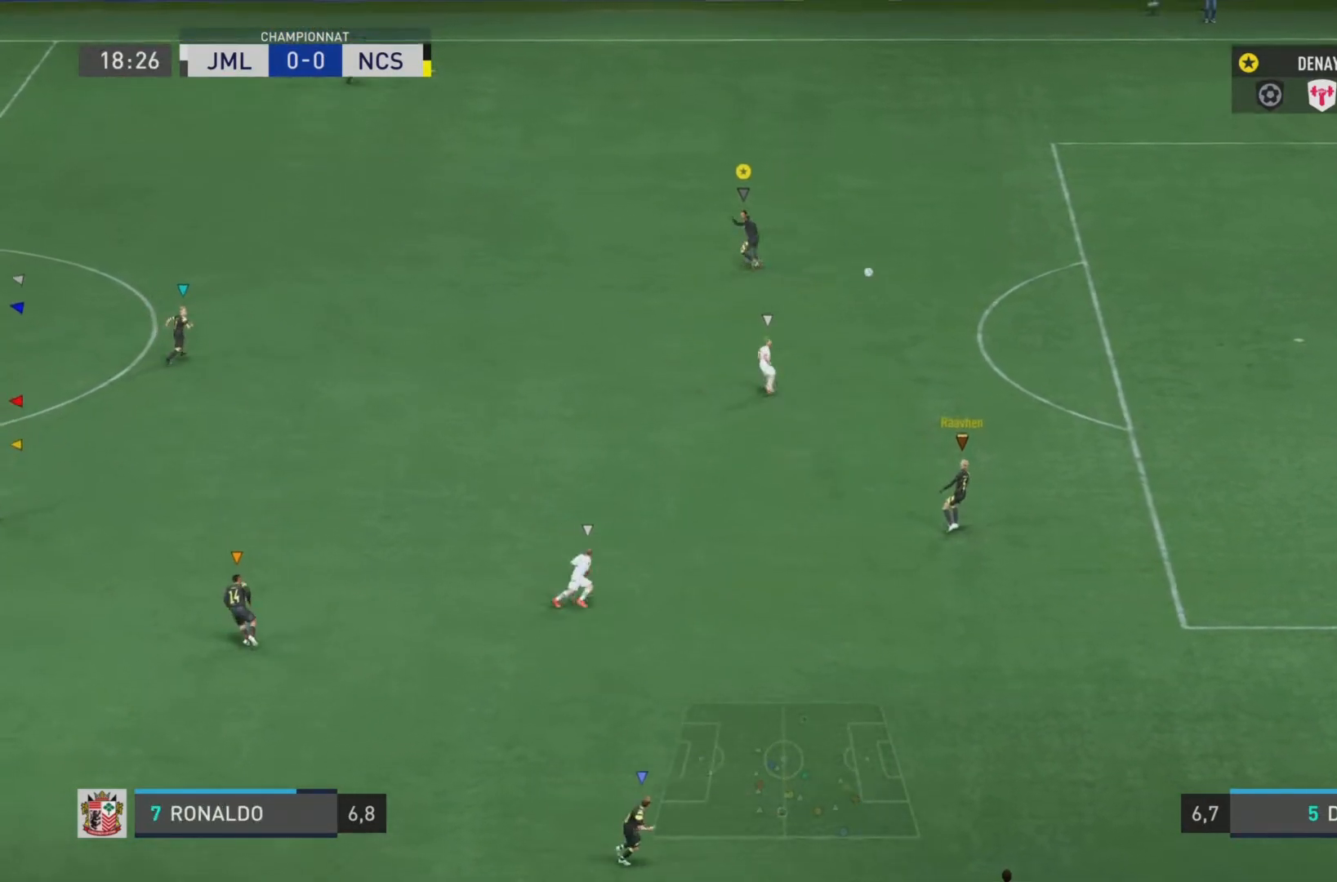
{"buttons": ["R2"], "left_stick": "up-left", "right_stick": "center", "events": [[250, "L1", "up"], [300, "R2", "down"]]}
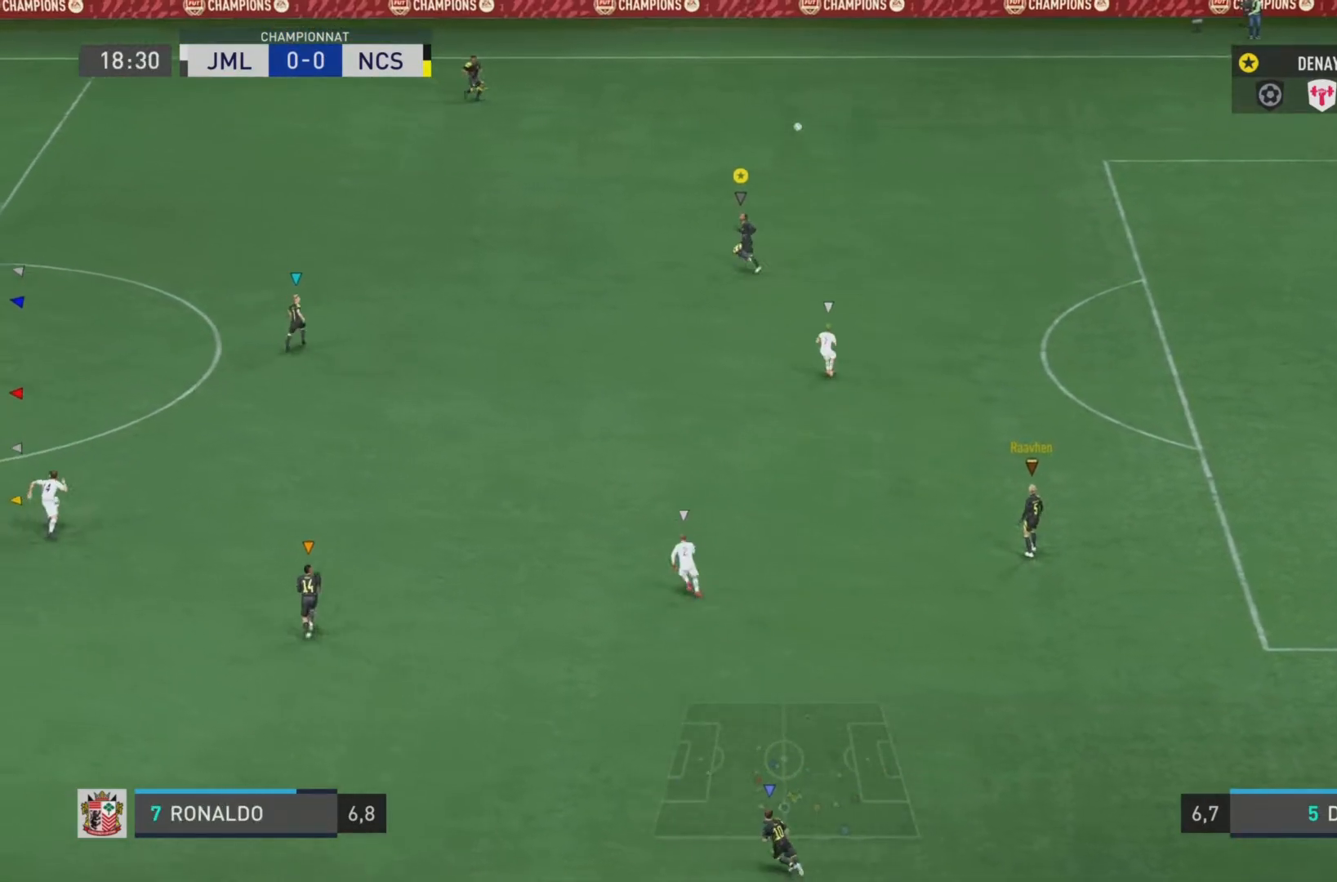
{"buttons": ["R2"], "left_stick": "up-left", "right_stick": "center", "events": []}
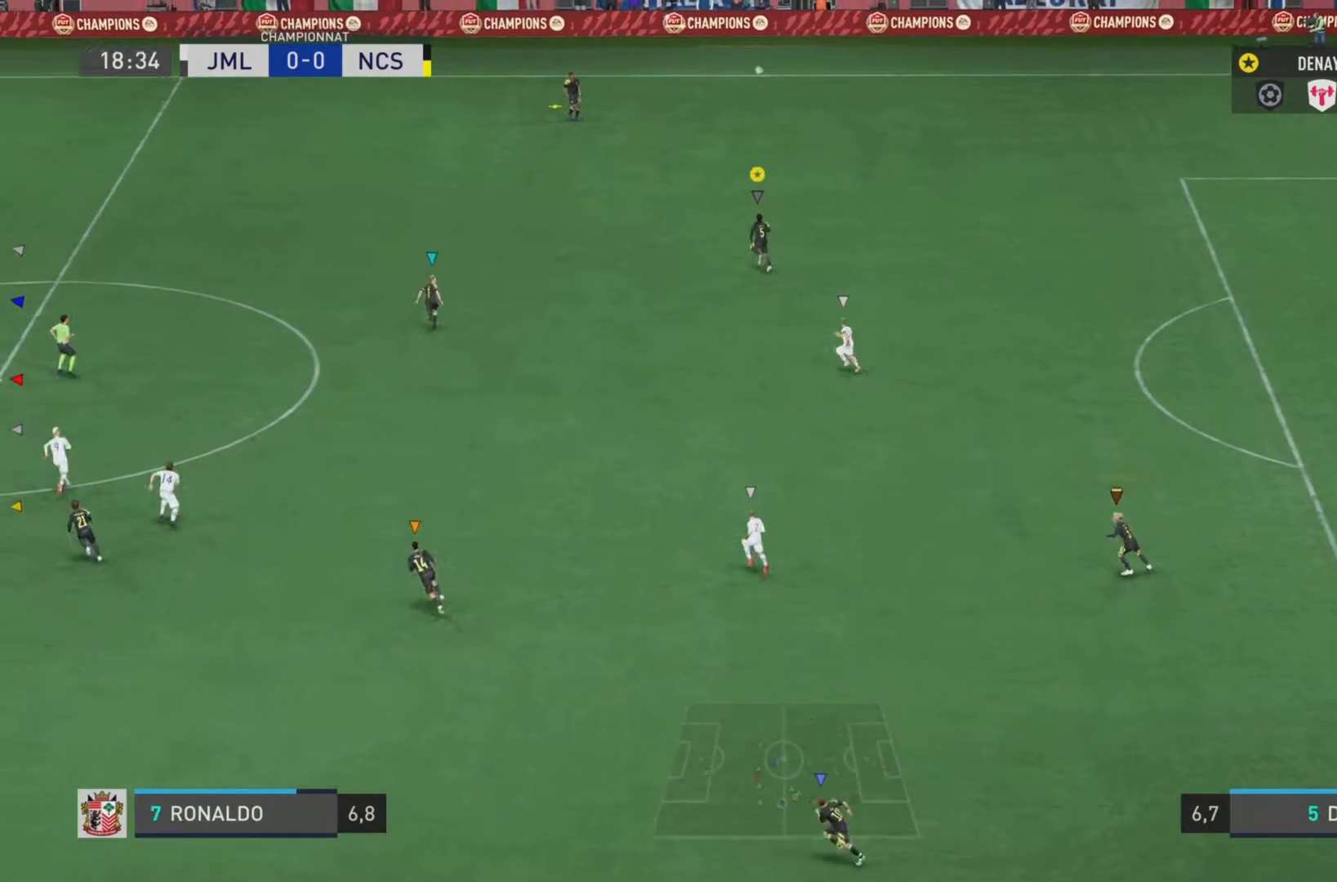
{"buttons": [], "left_stick": "up-left", "right_stick": "center", "events": [[50, "R2", "up"], [284, "CROSS", "down"], [434, "CROSS", "up"]]}